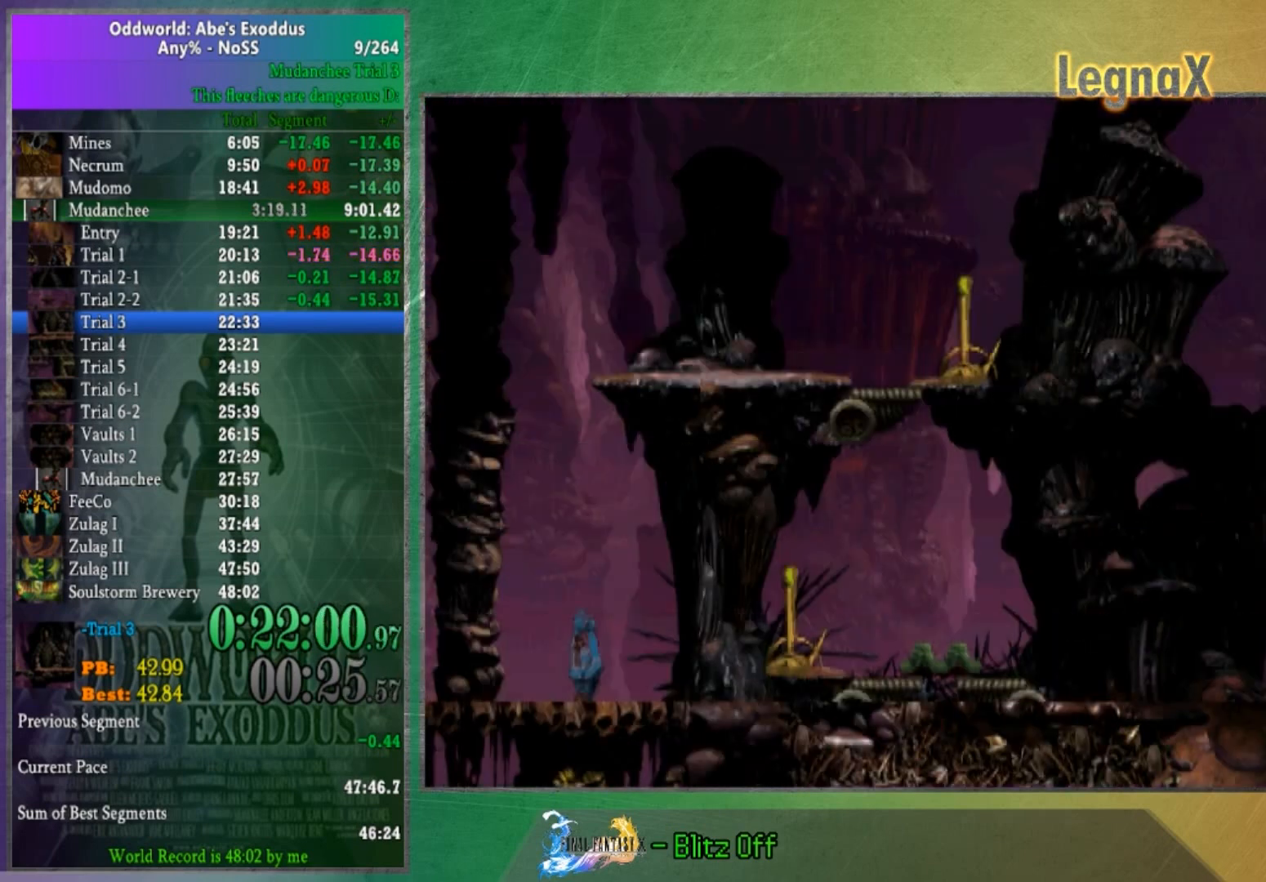
Gameplay with a controller (Xbox layout); each line is a JSON object with the inputs held at the frame after it. "button_events" lists button changes between this image and that frame as [ms after this image, input, new state], when the widget could be followed in between (sticks are given only as held states). Not read: L3 R1 R3.
{"buttons": [], "left_stick": "right", "right_stick": "center", "button_events": []}
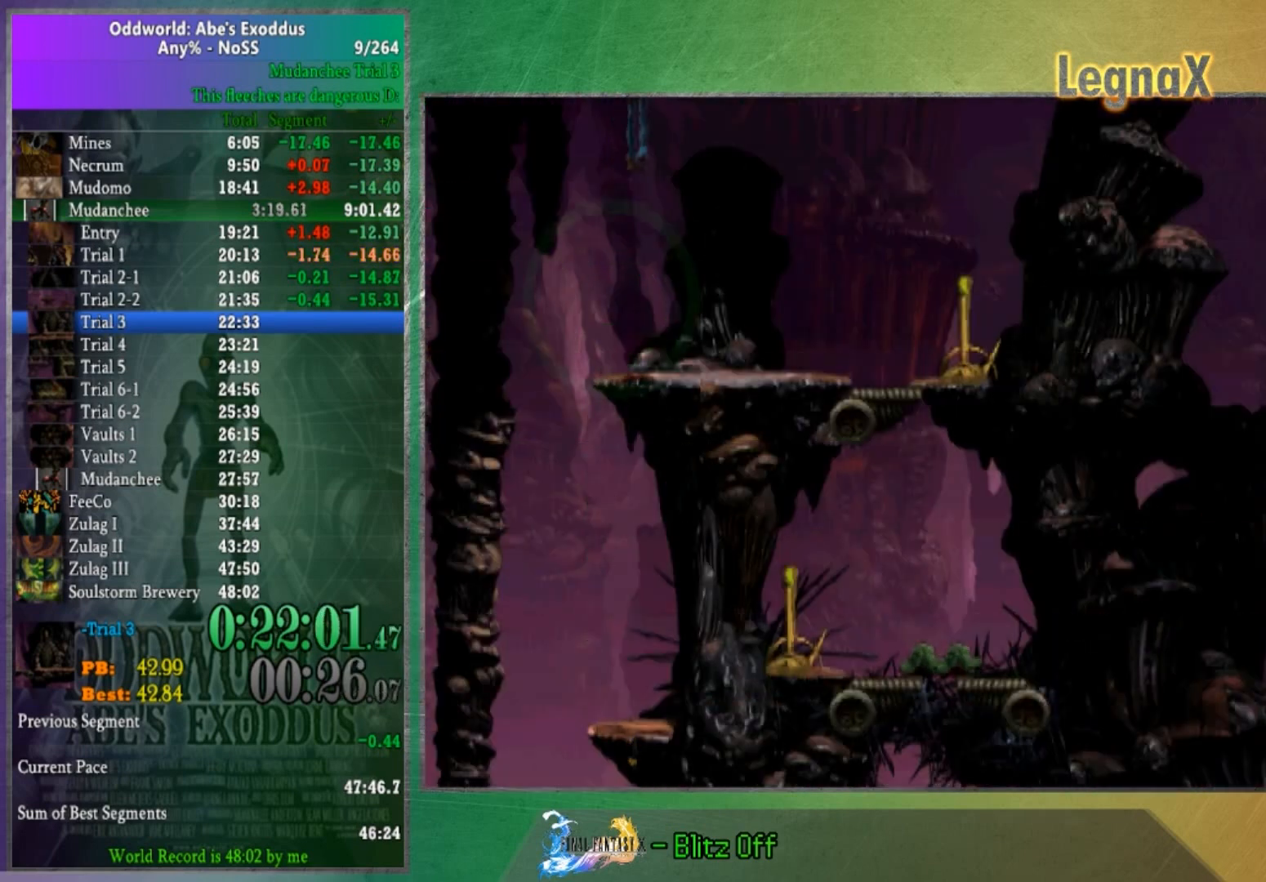
{"buttons": [], "left_stick": "right", "right_stick": "center", "button_events": []}
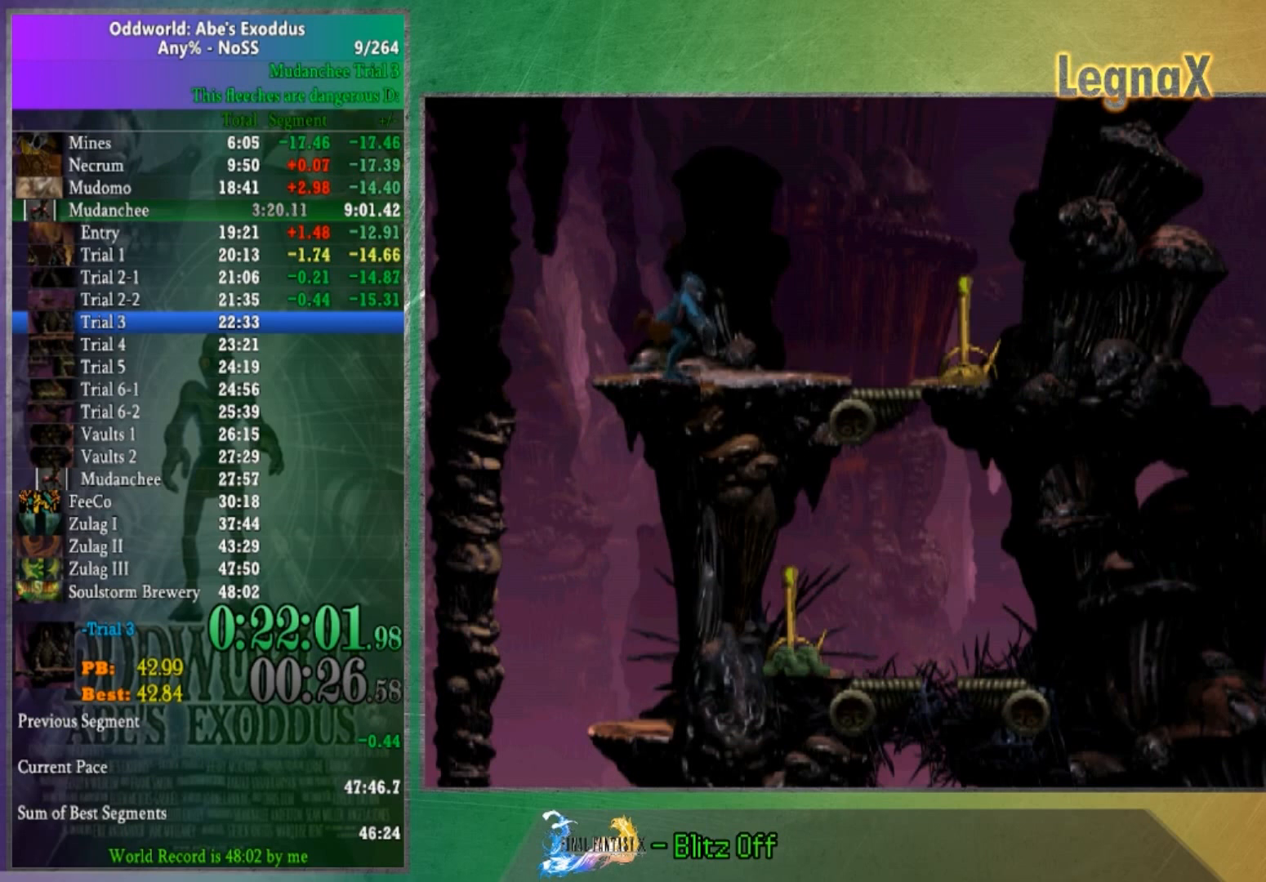
{"buttons": ["L2"], "left_stick": "center", "right_stick": "center", "button_events": [[401, "L2", "down"]]}
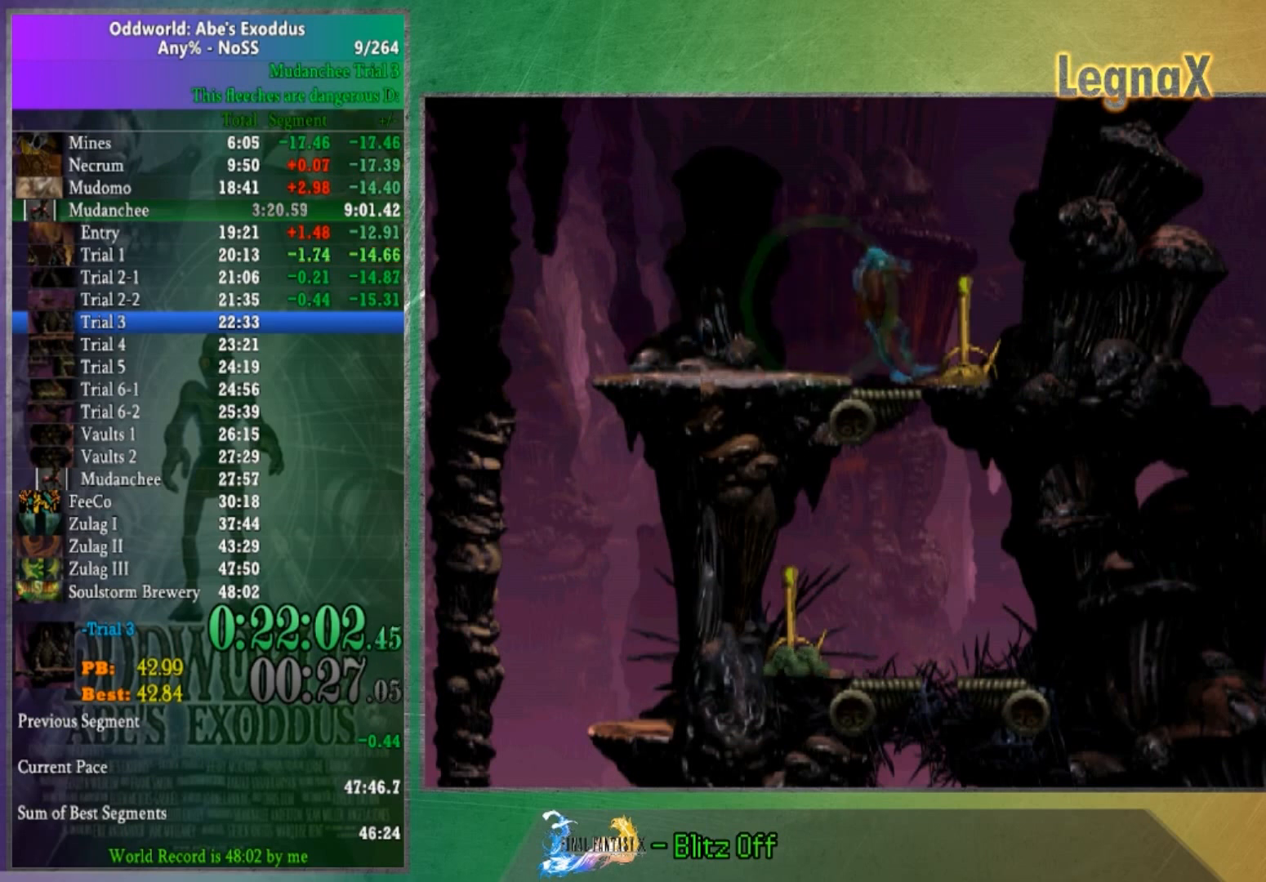
{"buttons": ["L2"], "left_stick": "center", "right_stick": "center", "button_events": []}
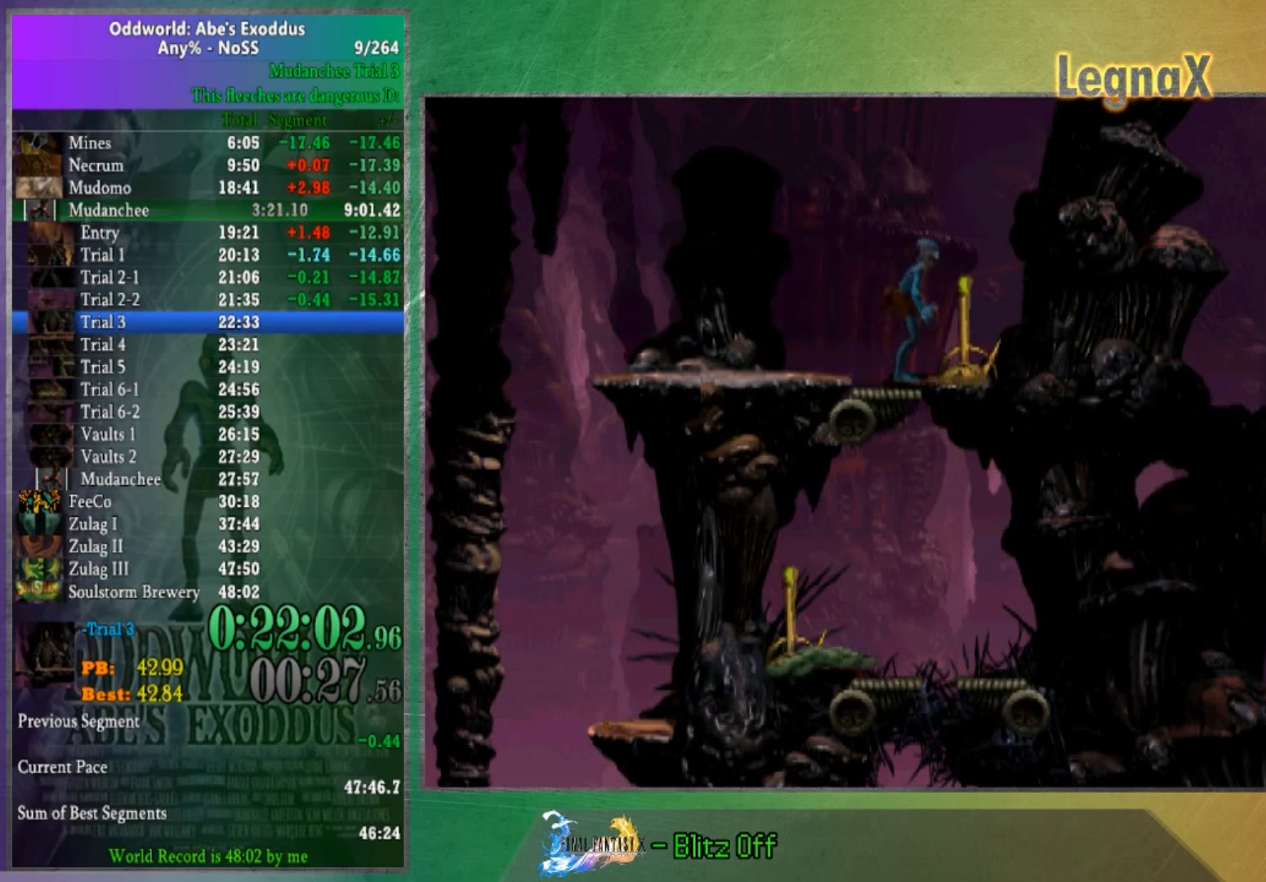
{"buttons": ["L2"], "left_stick": "center", "right_stick": "center", "button_events": []}
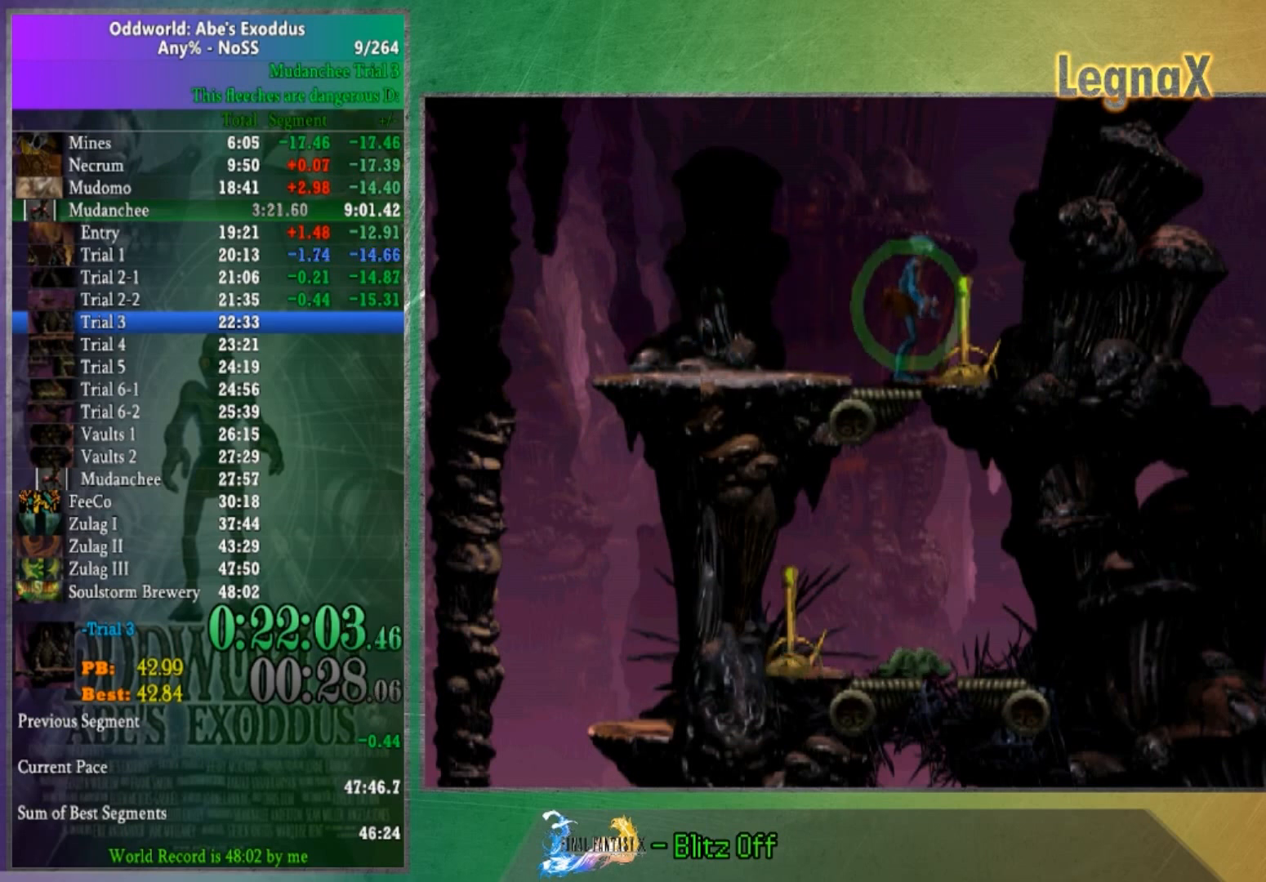
{"buttons": ["X"], "left_stick": "center", "right_stick": "center", "button_events": [[300, "L2", "up"], [367, "X", "down"], [434, "X", "up"], [500, "X", "down"]]}
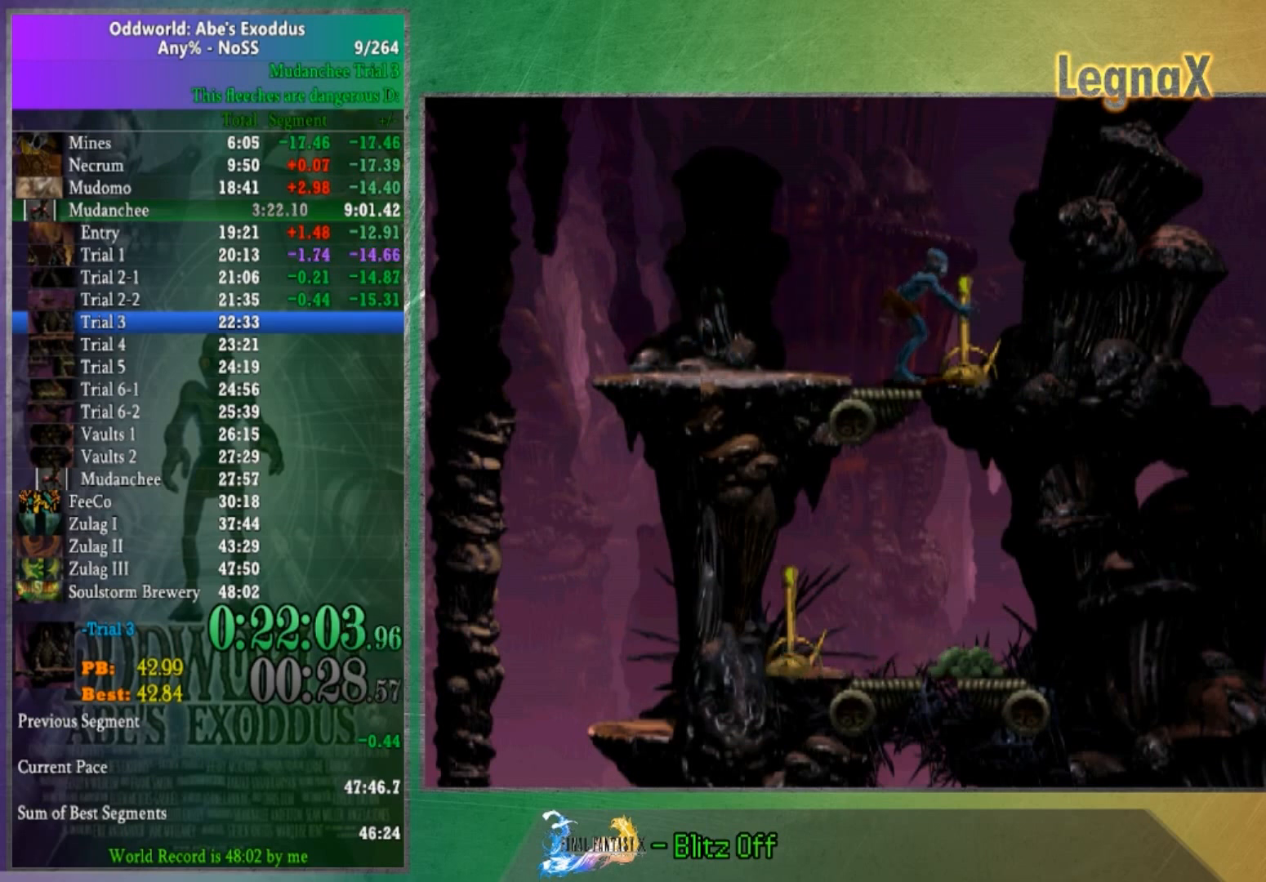
{"buttons": [], "left_stick": "left", "right_stick": "center", "button_events": [[67, "X", "up"]]}
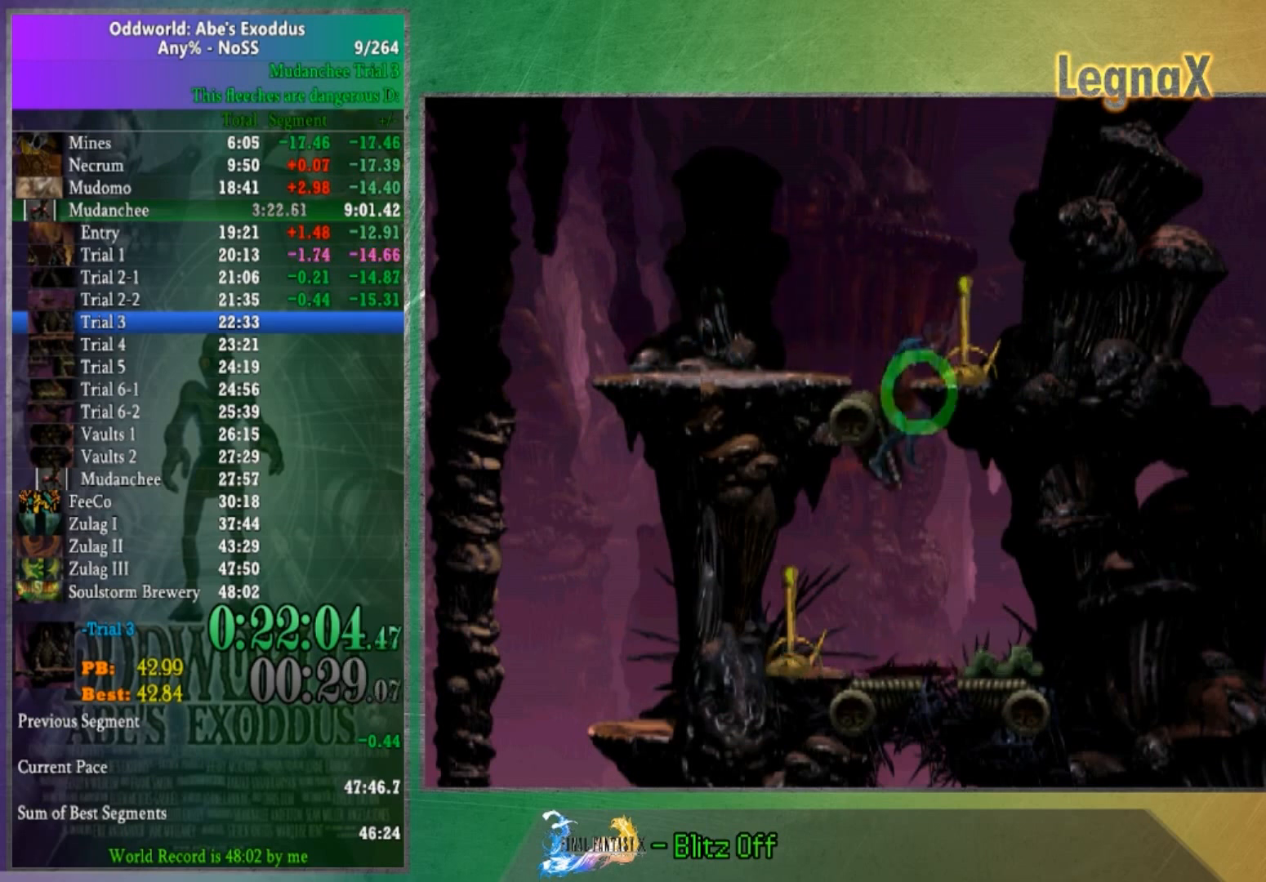
{"buttons": [], "left_stick": "left", "right_stick": "center", "button_events": []}
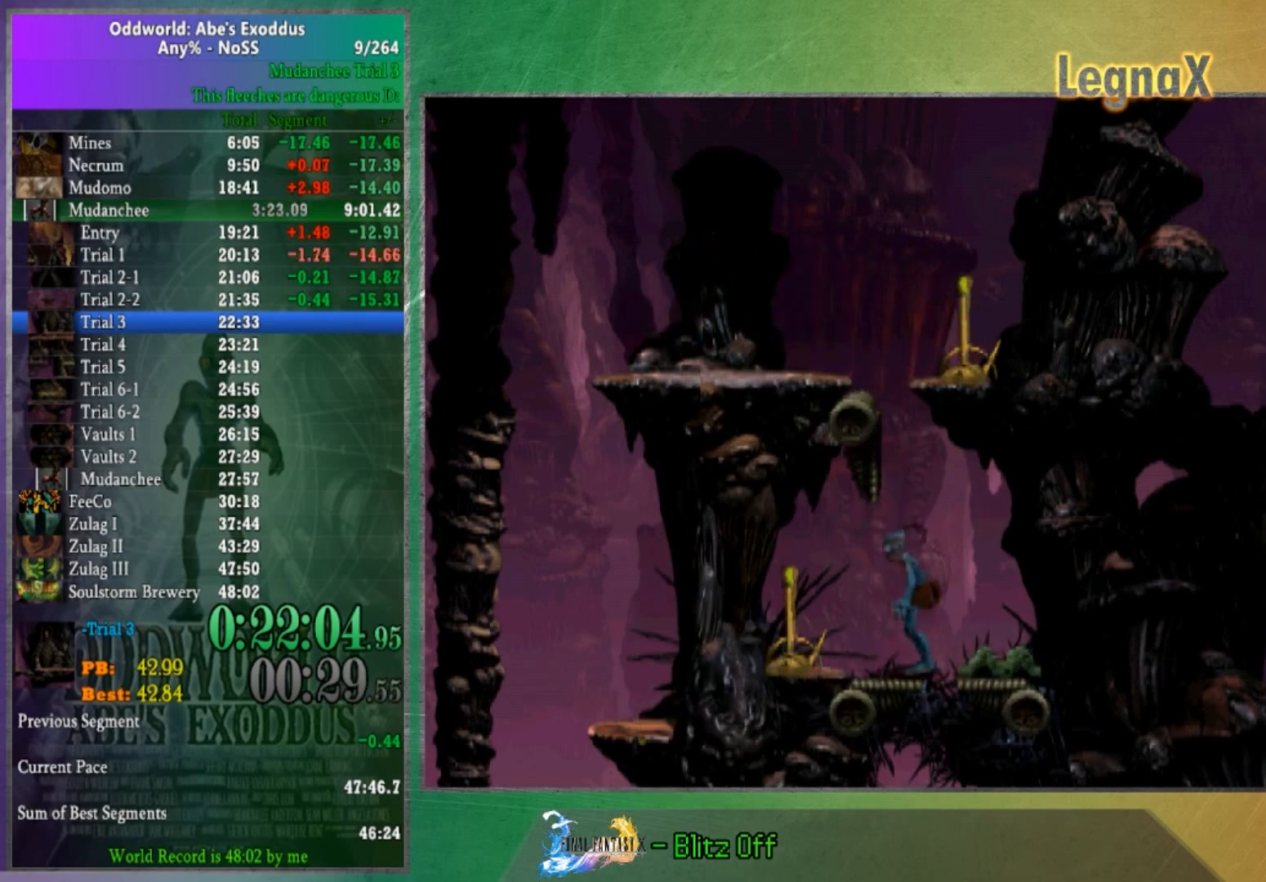
{"buttons": [], "left_stick": "center", "right_stick": "center", "button_events": [[234, "L1", "down"], [501, "L1", "up"]]}
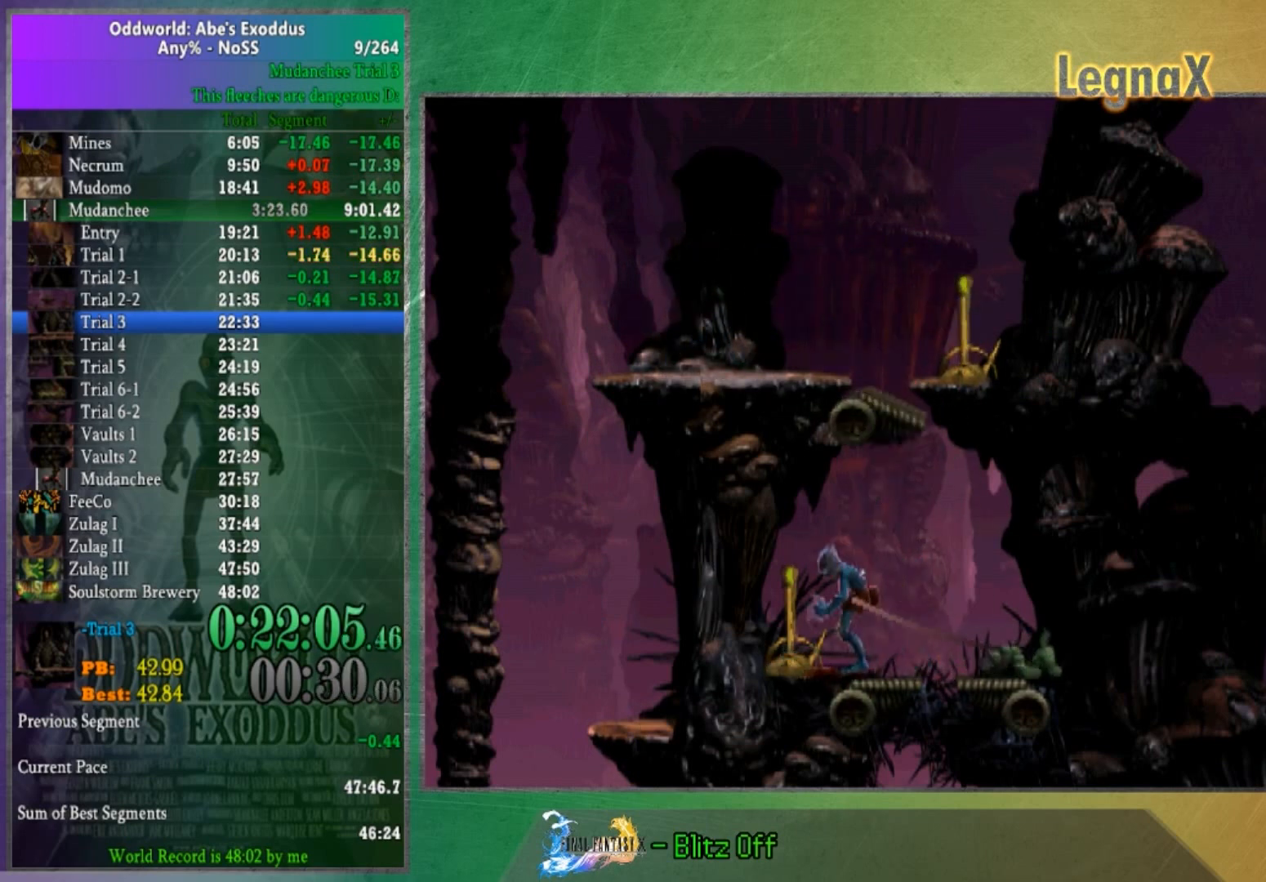
{"buttons": [], "left_stick": "center", "right_stick": "center"}
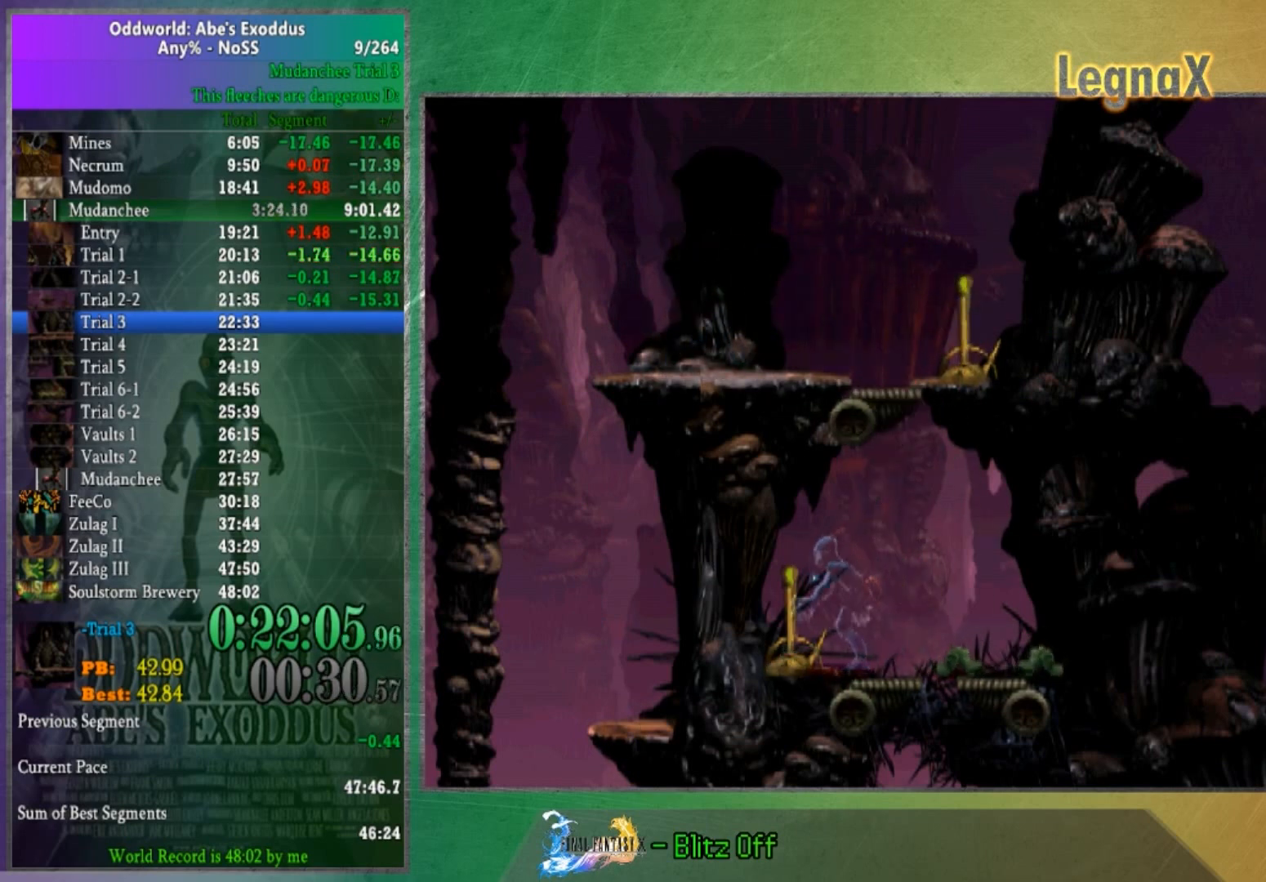
{"buttons": [], "left_stick": "right", "right_stick": "center"}
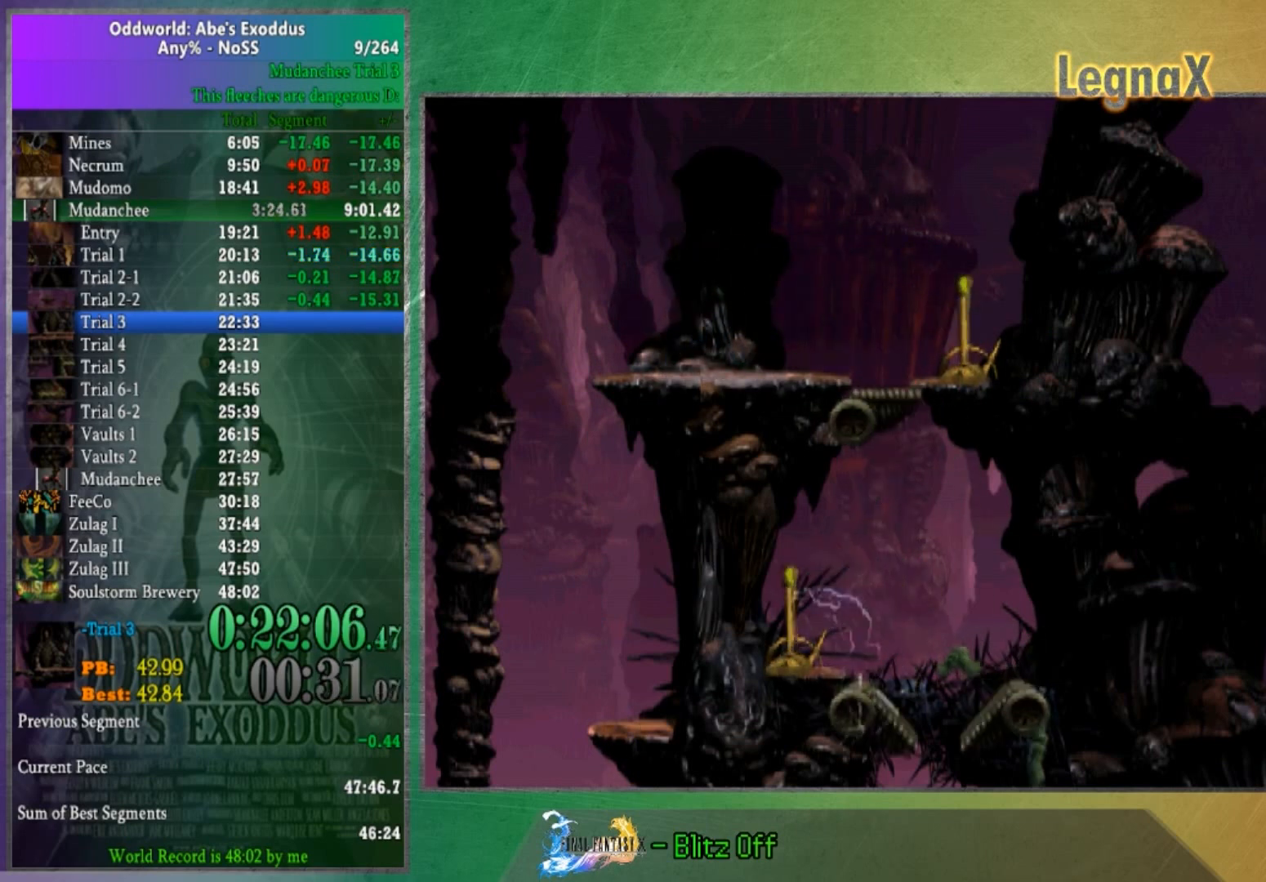
{"buttons": [], "left_stick": "right", "right_stick": "center", "button_events": []}
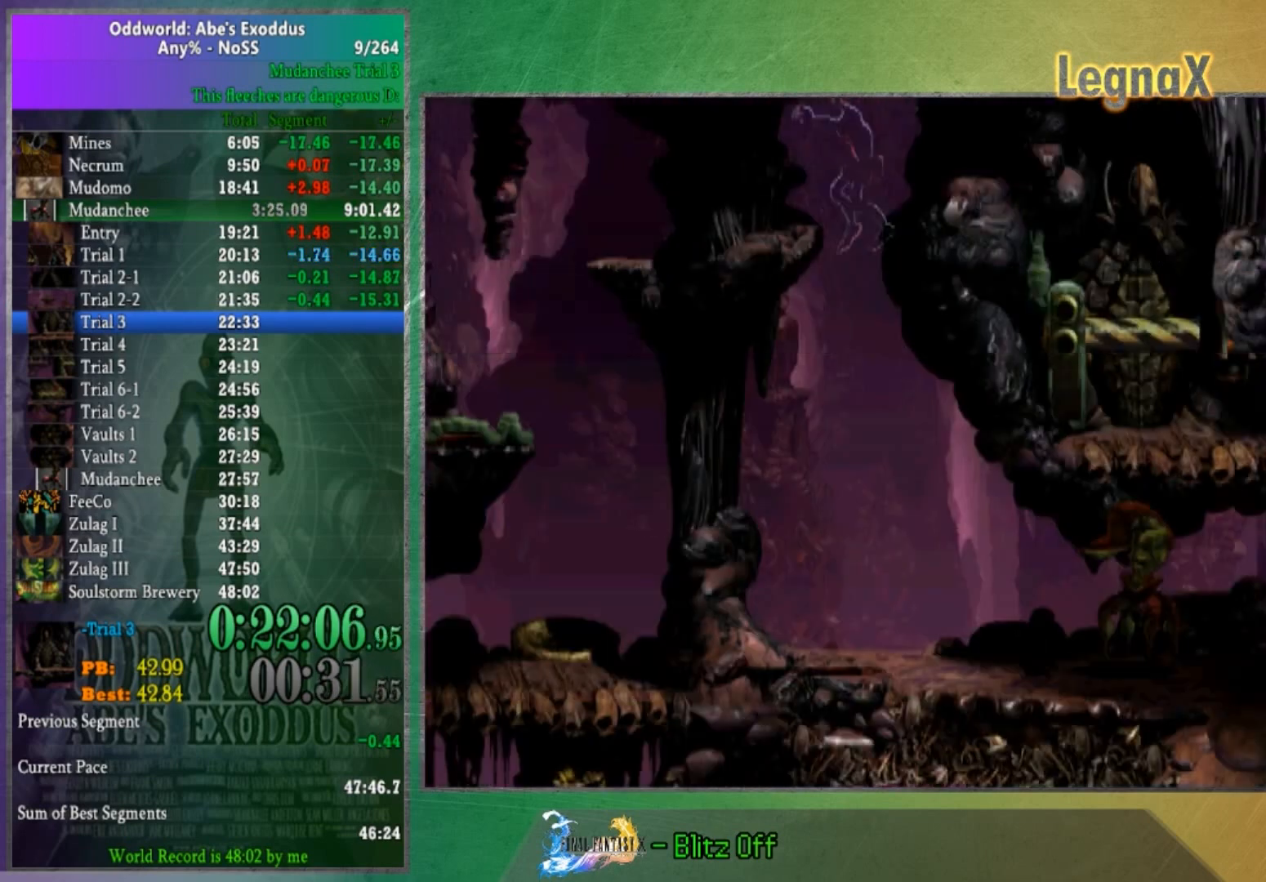
{"buttons": [], "left_stick": "right", "right_stick": "center", "button_events": []}
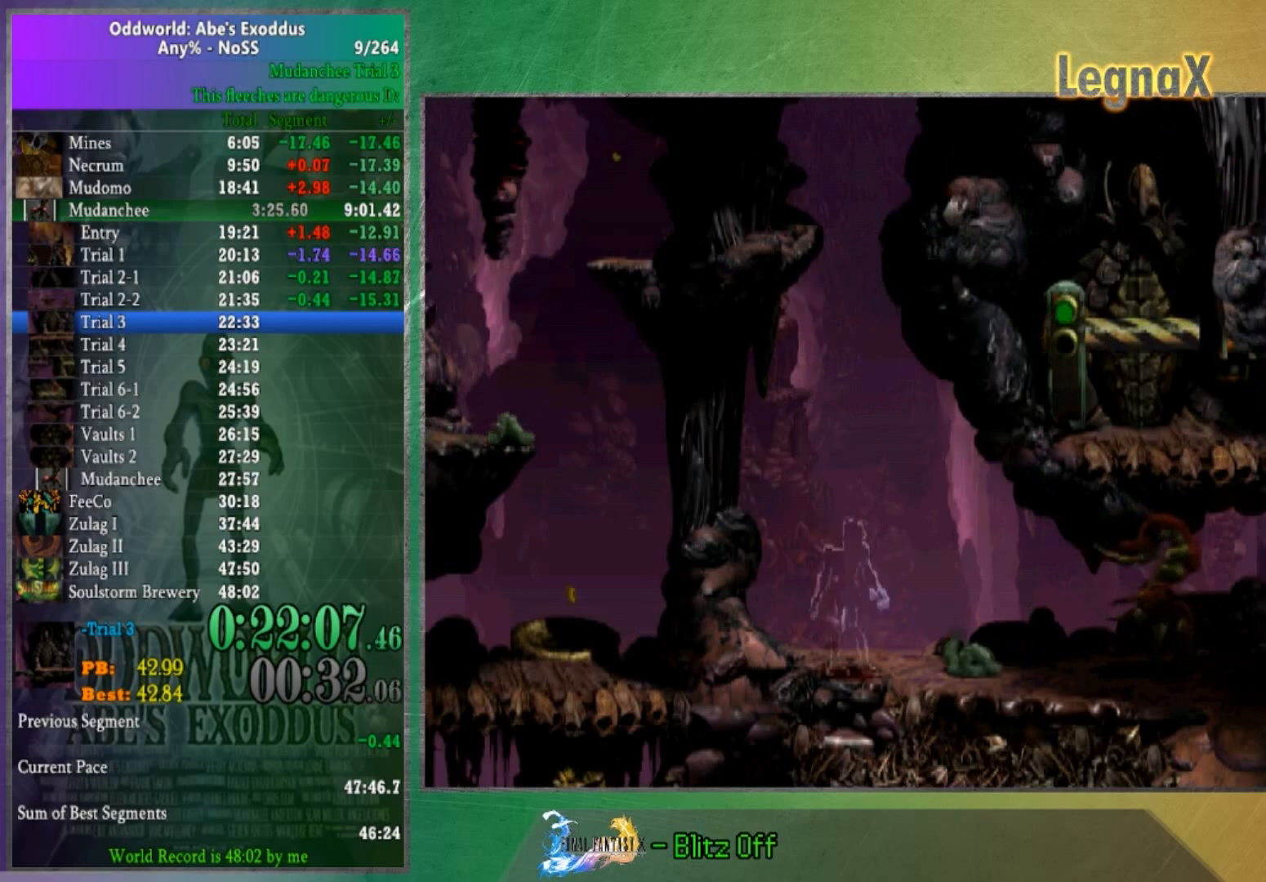
{"buttons": [], "left_stick": "right", "right_stick": "center", "button_events": []}
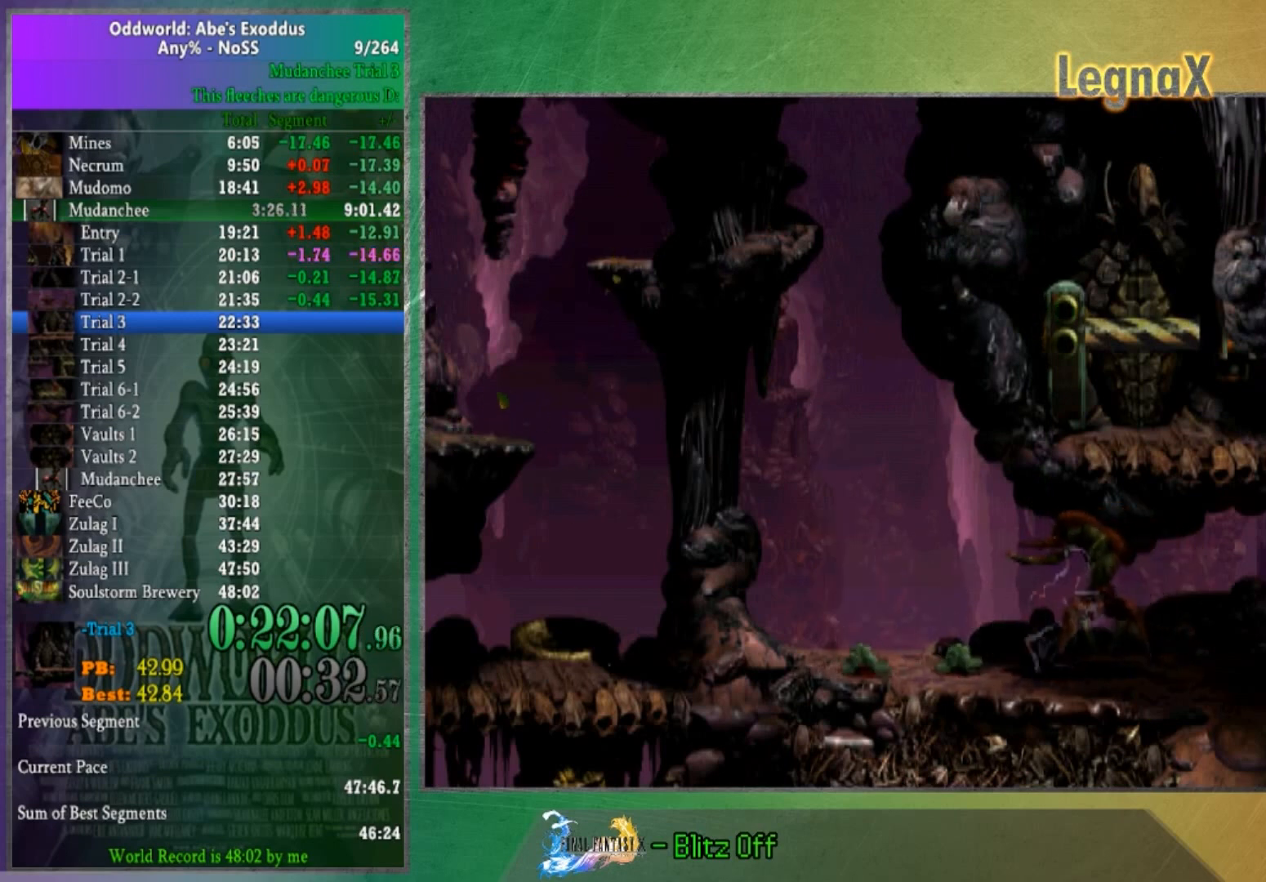
{"buttons": [], "left_stick": "right", "right_stick": "center", "button_events": []}
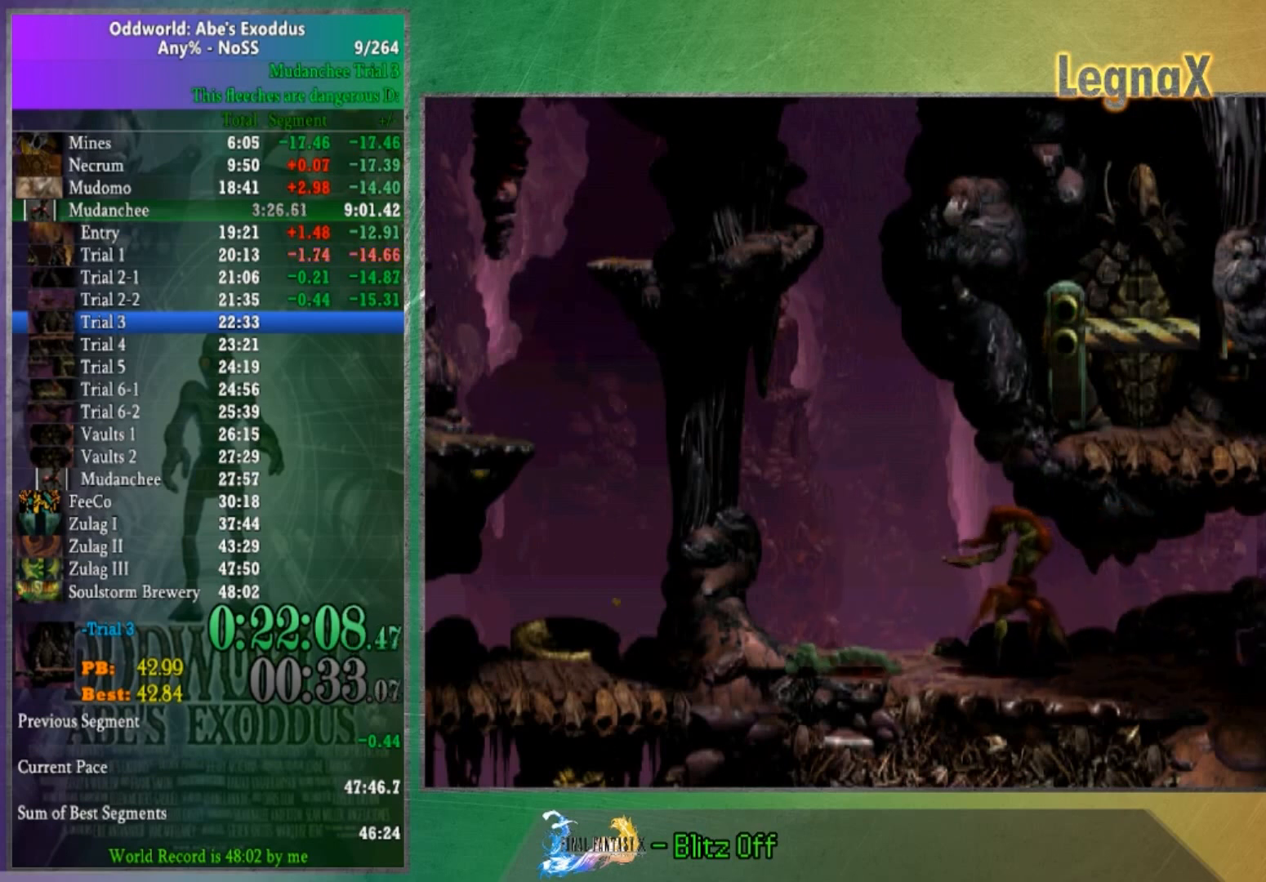
{"buttons": [], "left_stick": "center", "right_stick": "center", "button_events": []}
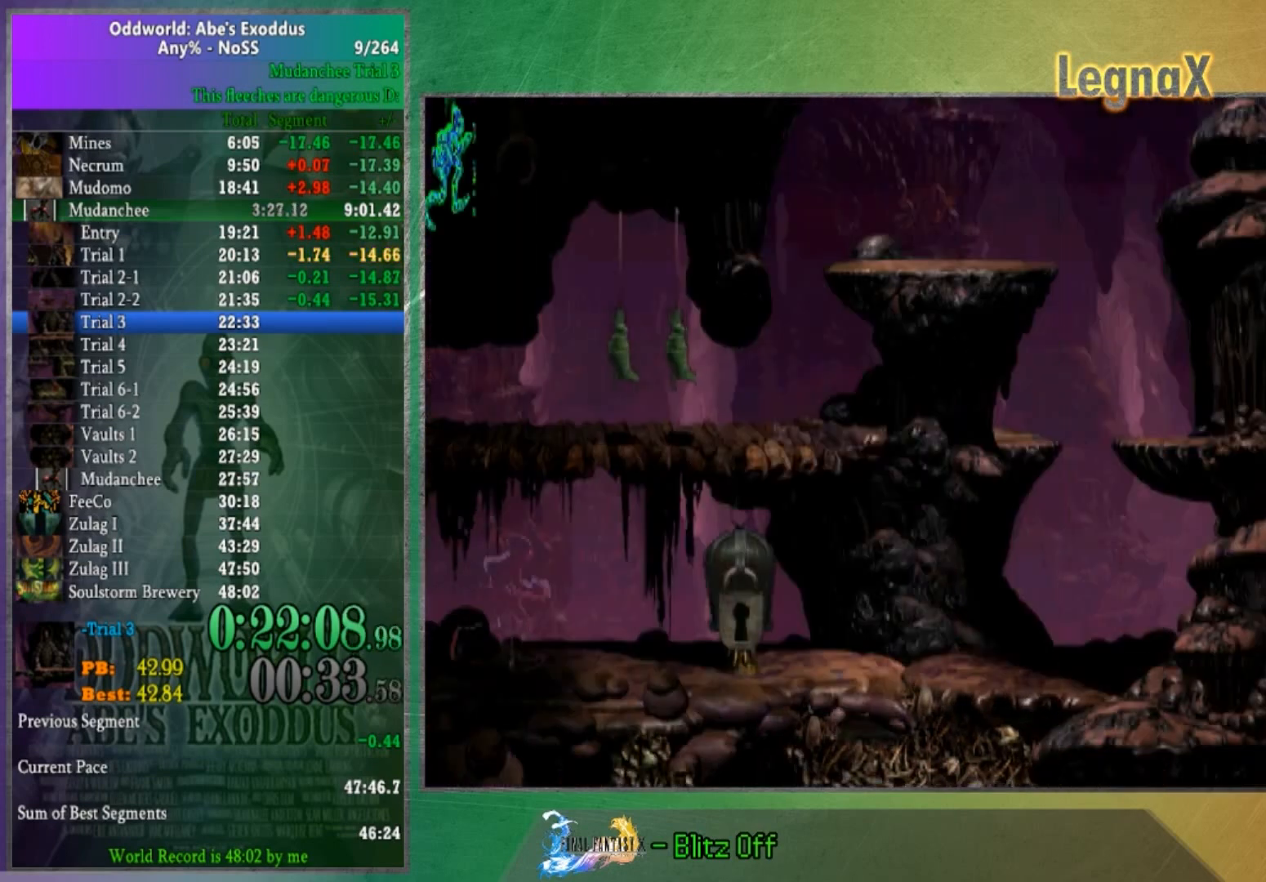
{"buttons": ["L2"], "left_stick": "center", "right_stick": "center", "button_events": [[368, "L2", "down"]]}
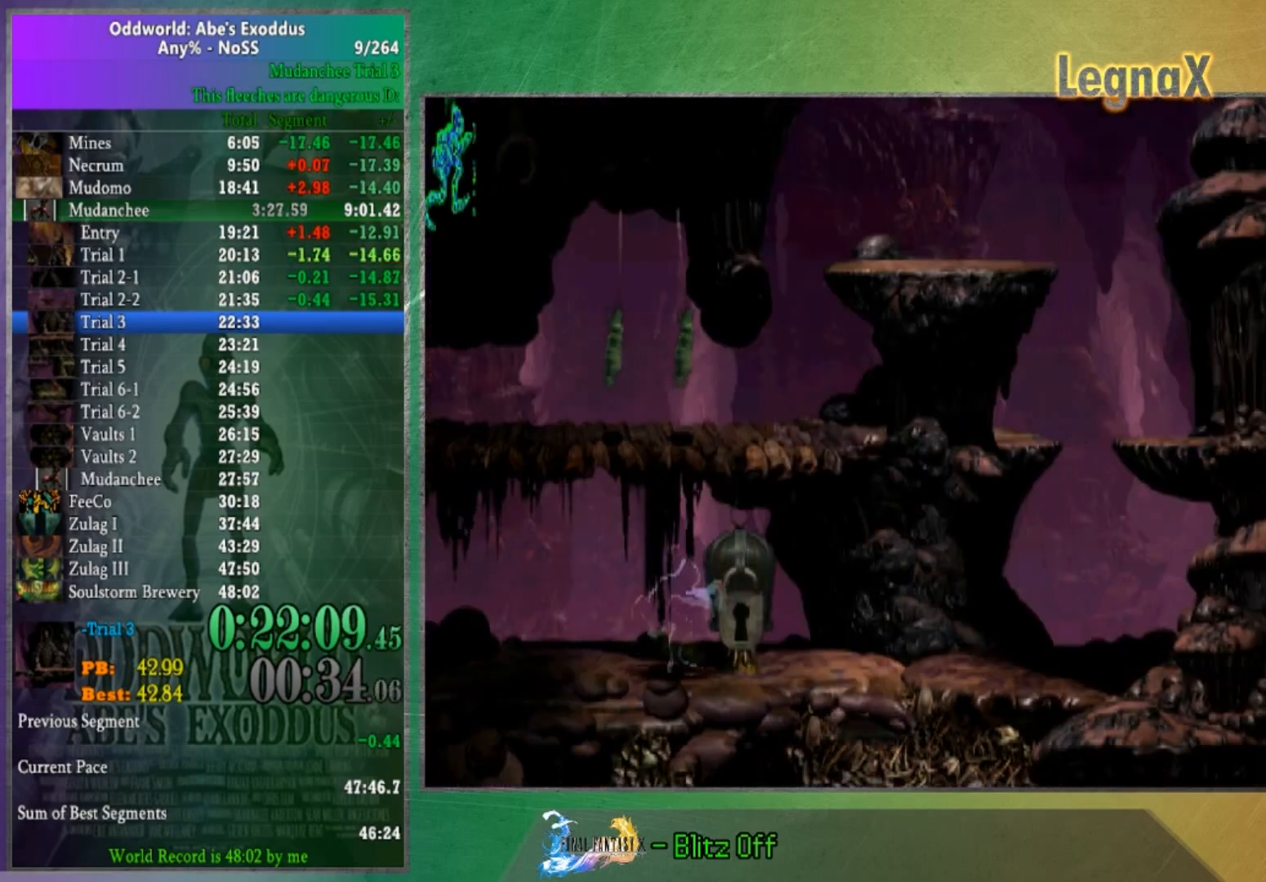
{"buttons": ["L2"], "left_stick": "center", "right_stick": "center", "button_events": []}
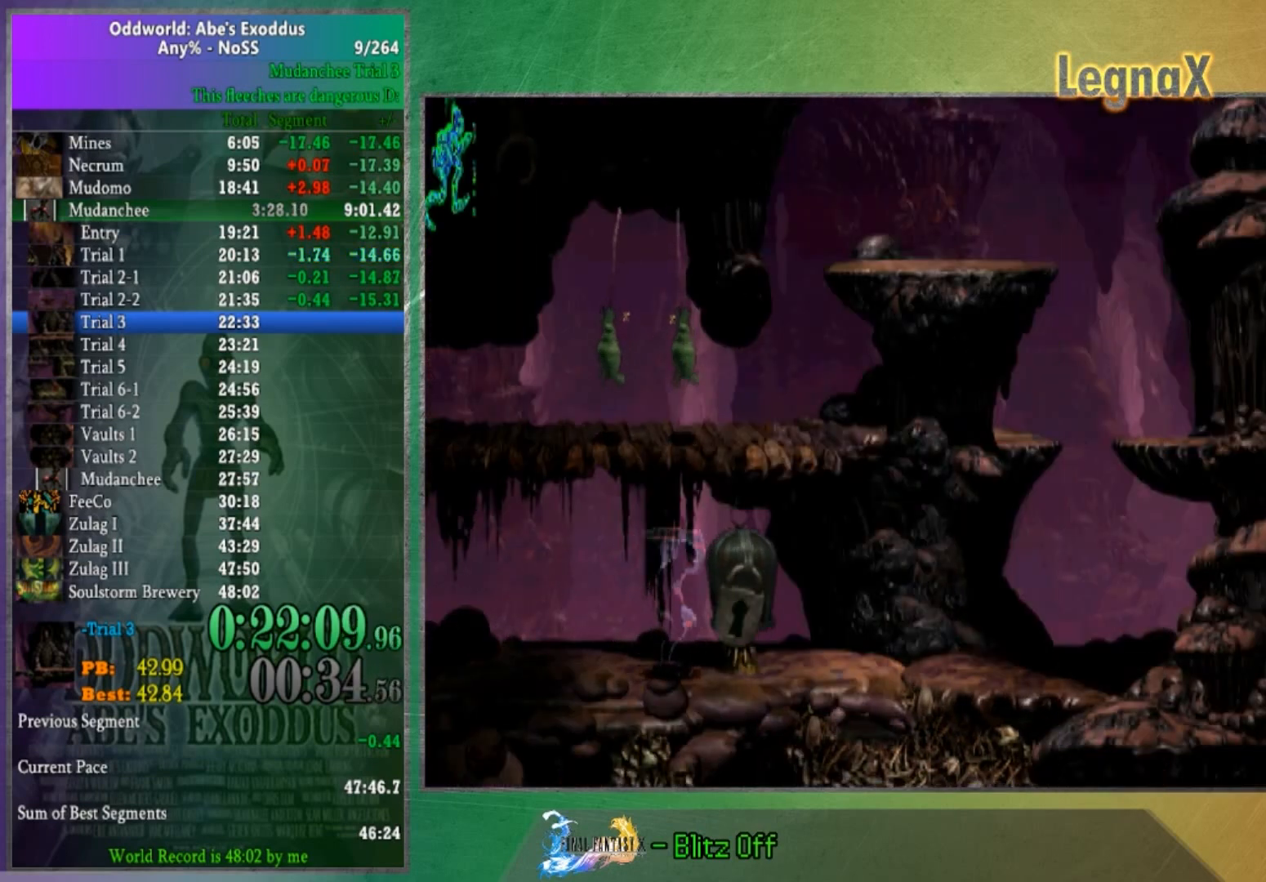
{"buttons": [], "left_stick": "right", "right_stick": "center", "button_events": [[134, "L2", "up"]]}
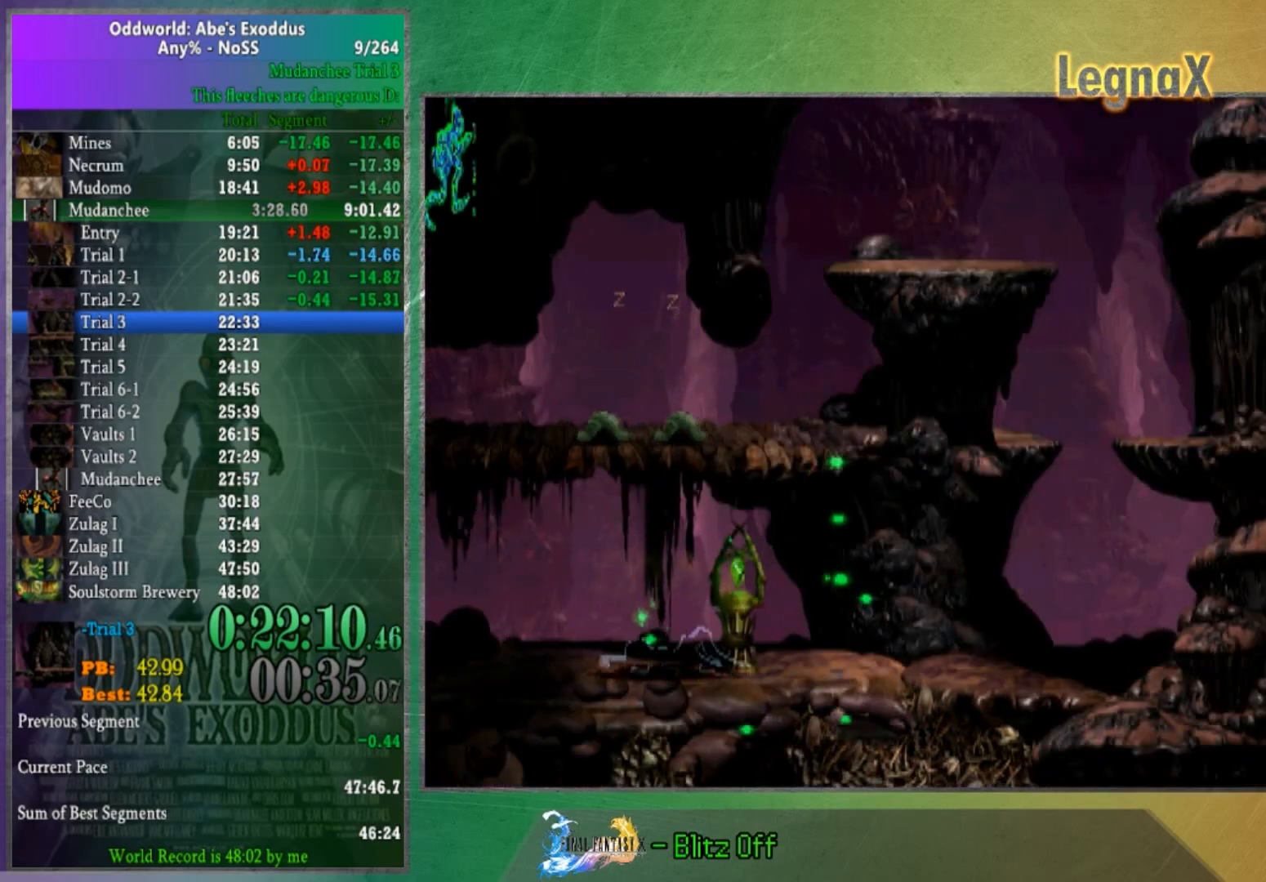
{"buttons": [], "left_stick": "right", "right_stick": "center", "button_events": []}
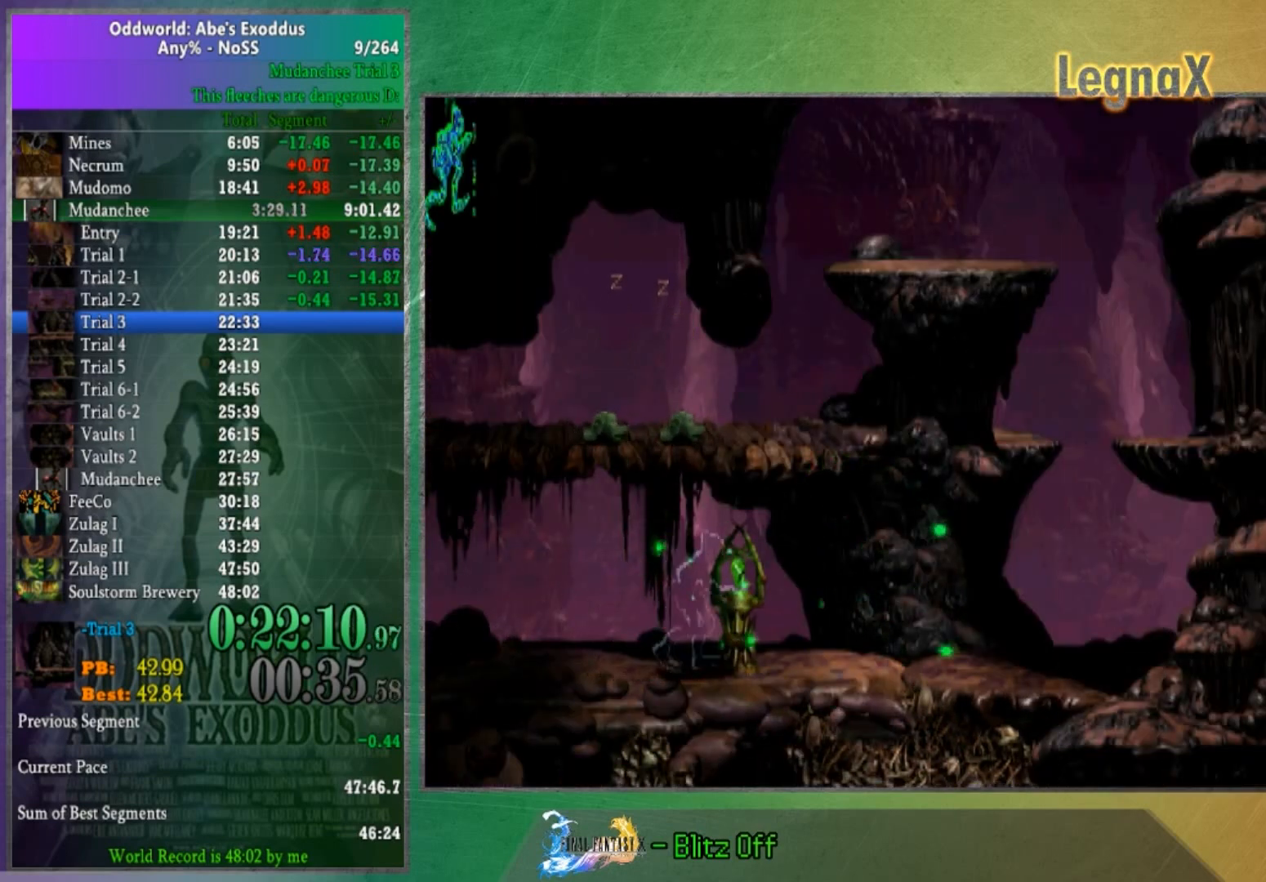
{"buttons": [], "left_stick": "right", "right_stick": "center", "button_events": []}
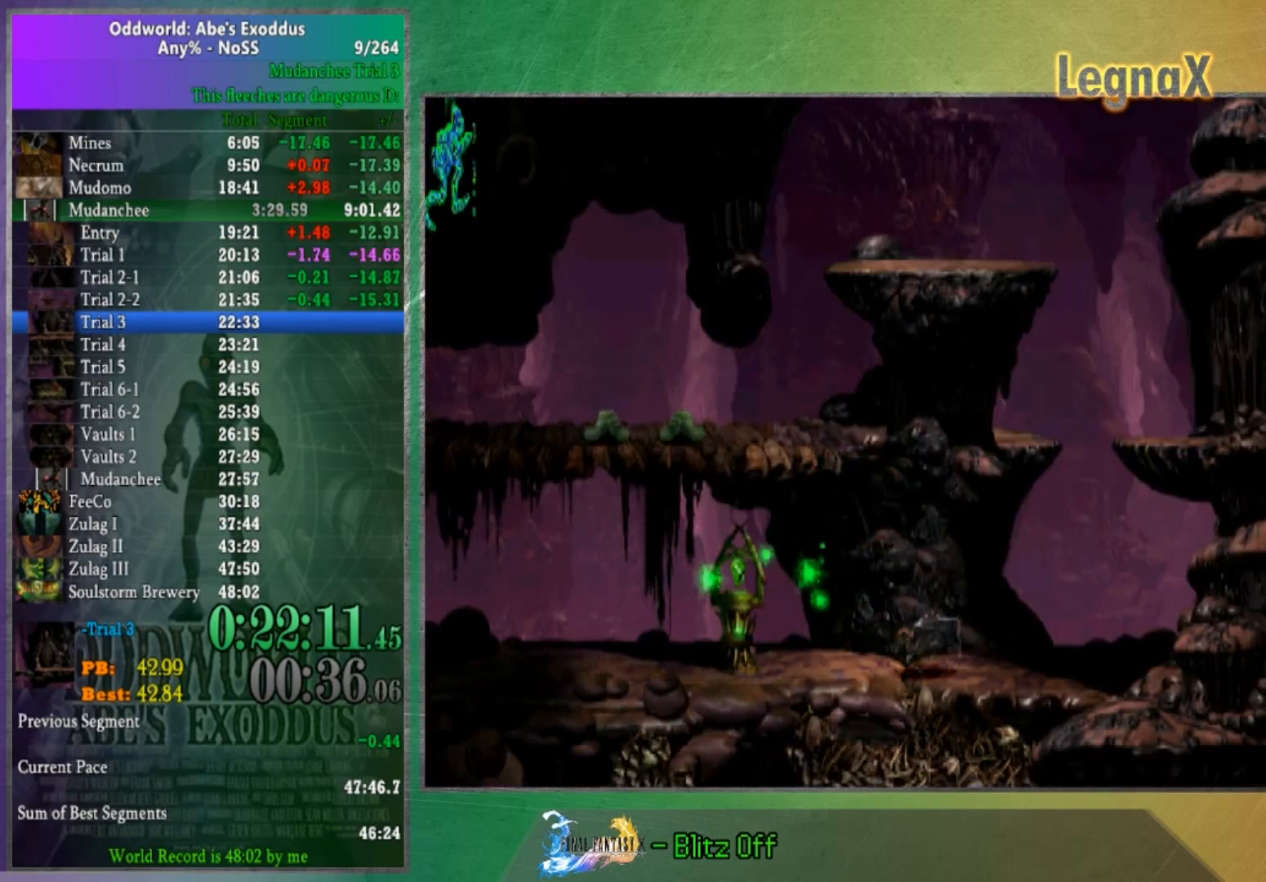
{"buttons": [], "left_stick": "up", "right_stick": "center", "button_events": []}
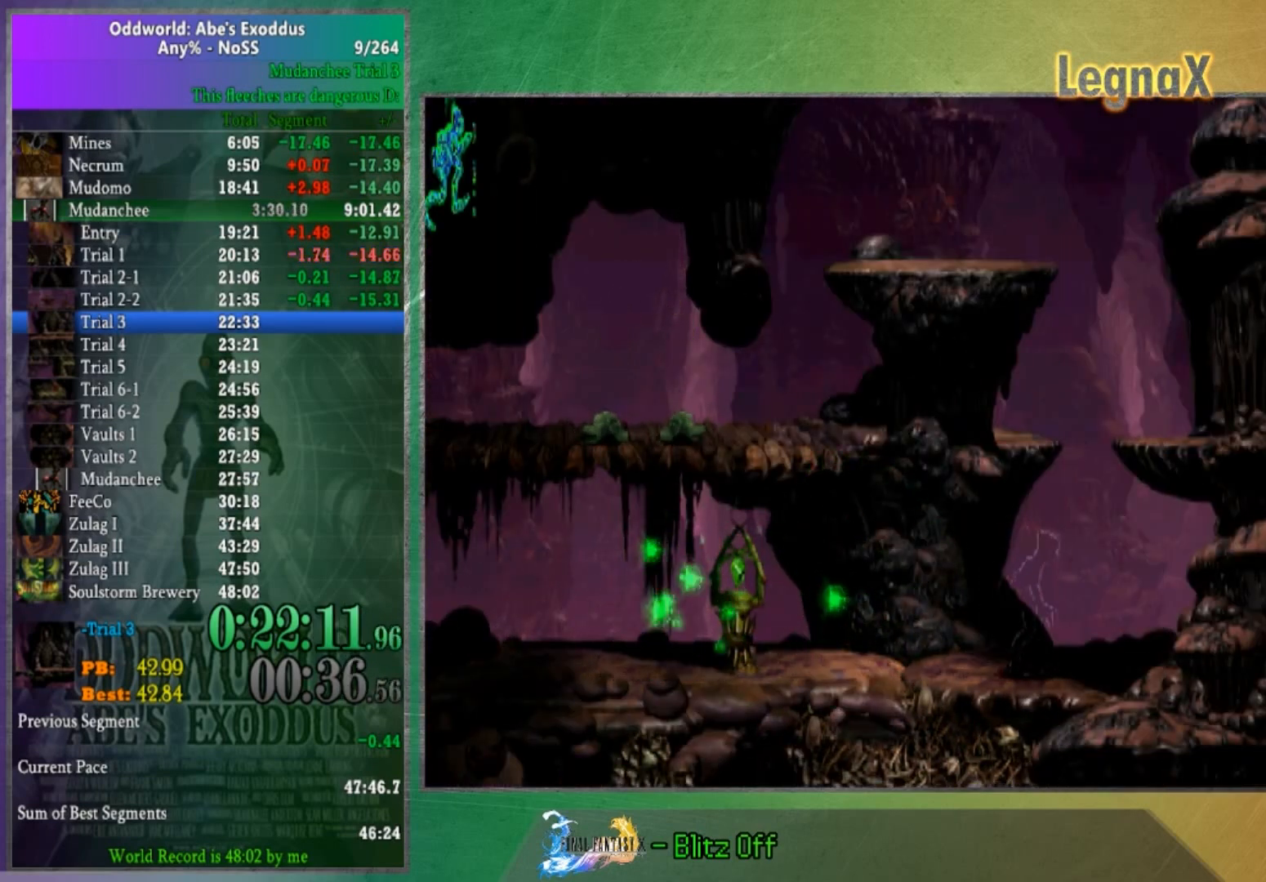
{"buttons": [], "left_stick": "center", "right_stick": "center", "button_events": []}
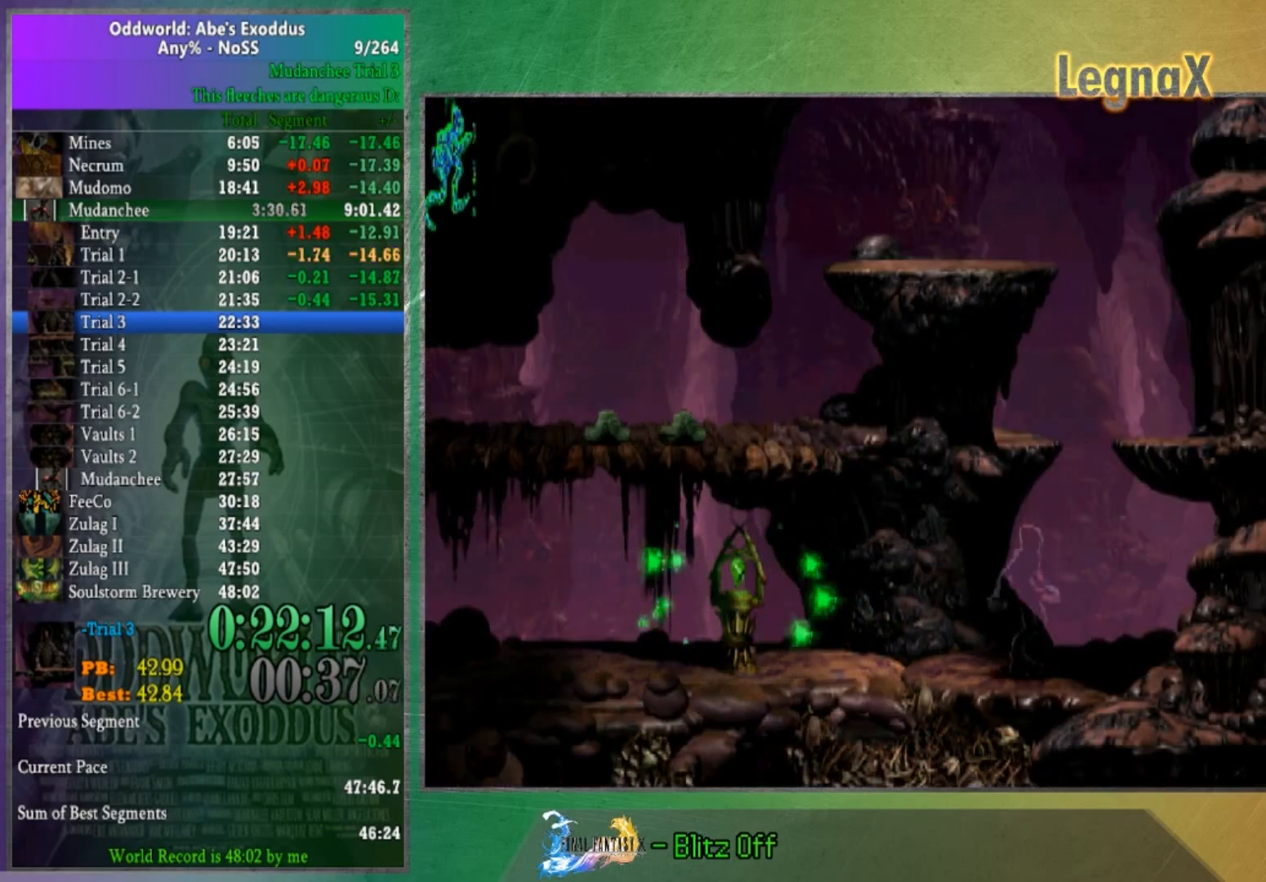
{"buttons": [], "left_stick": "up", "right_stick": "center", "button_events": []}
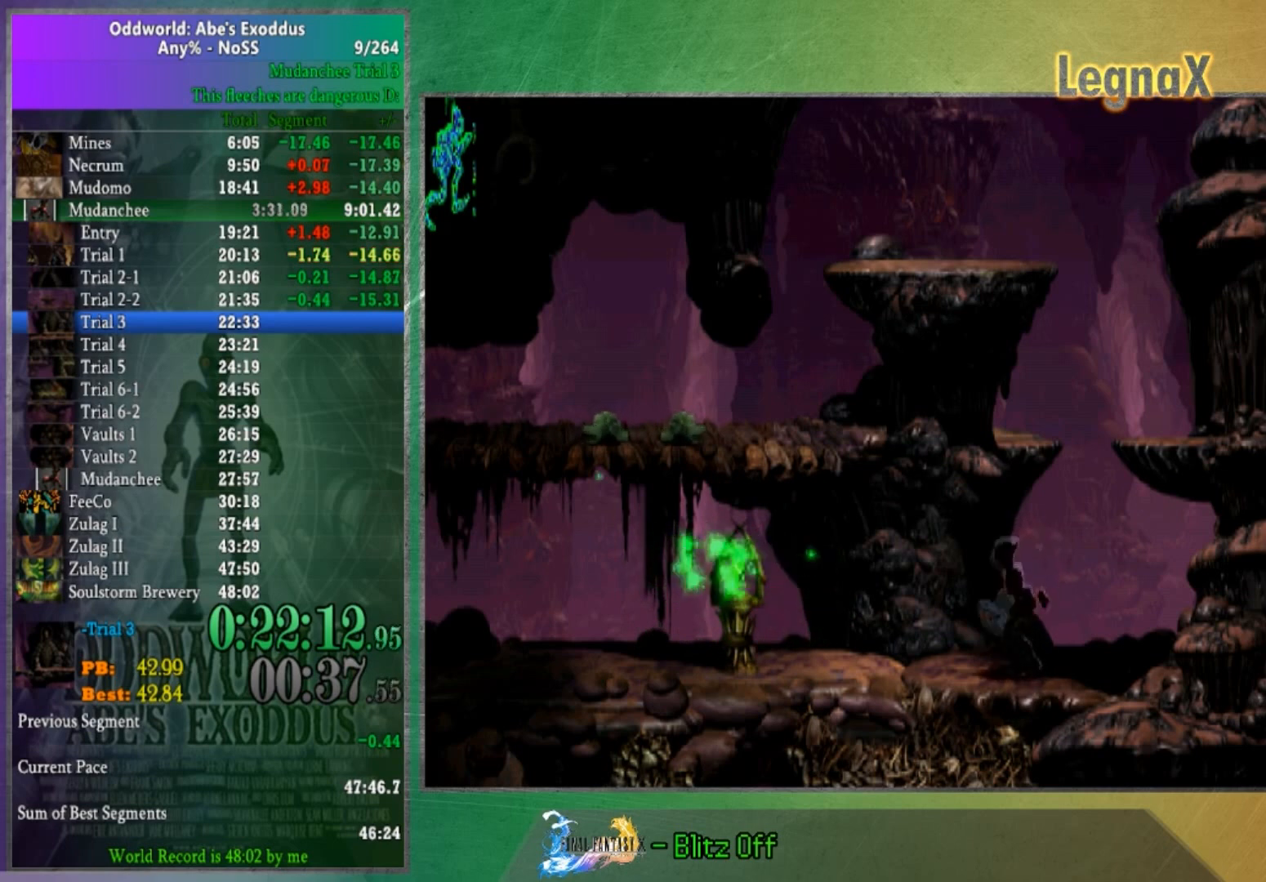
{"buttons": [], "left_stick": "up", "right_stick": "center", "button_events": []}
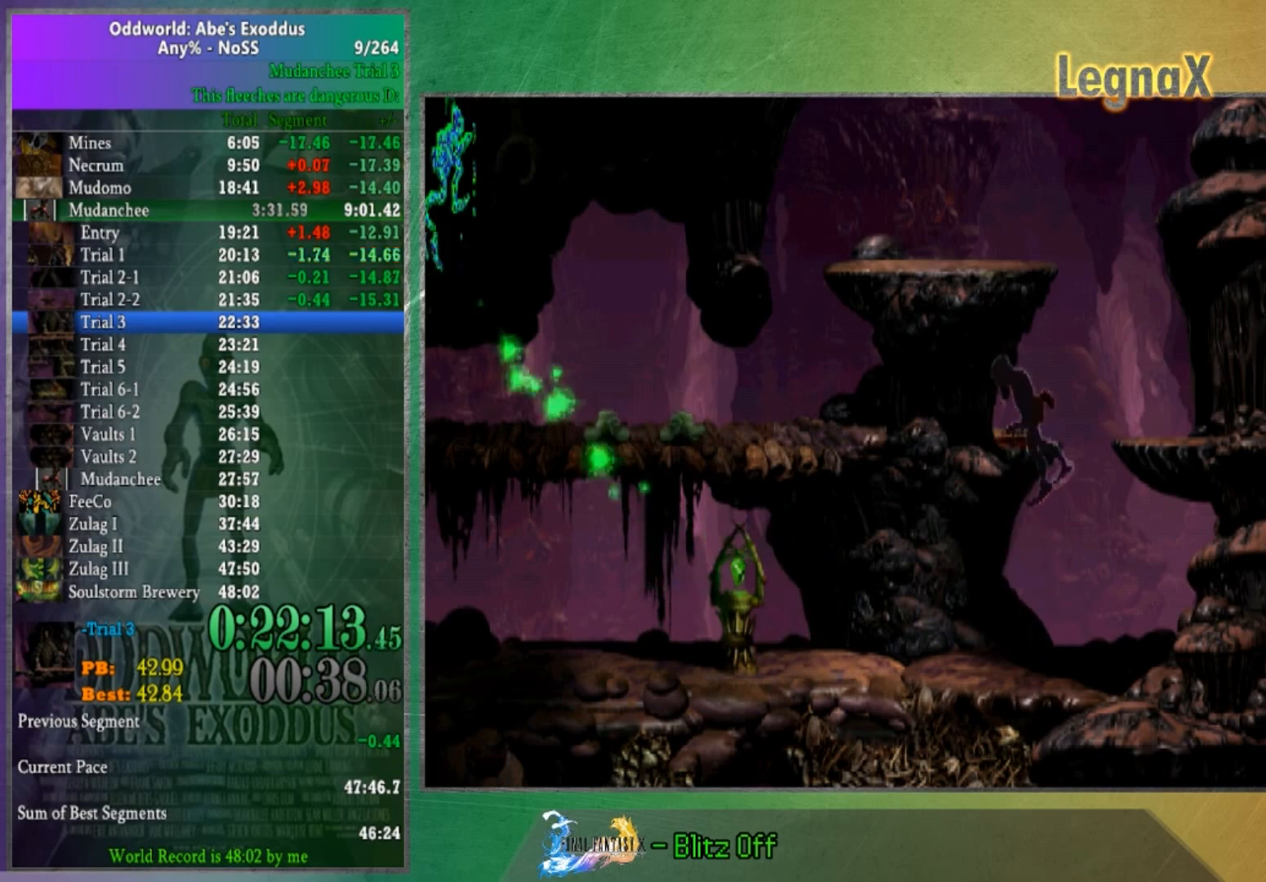
{"buttons": [], "left_stick": "up", "right_stick": "center", "button_events": []}
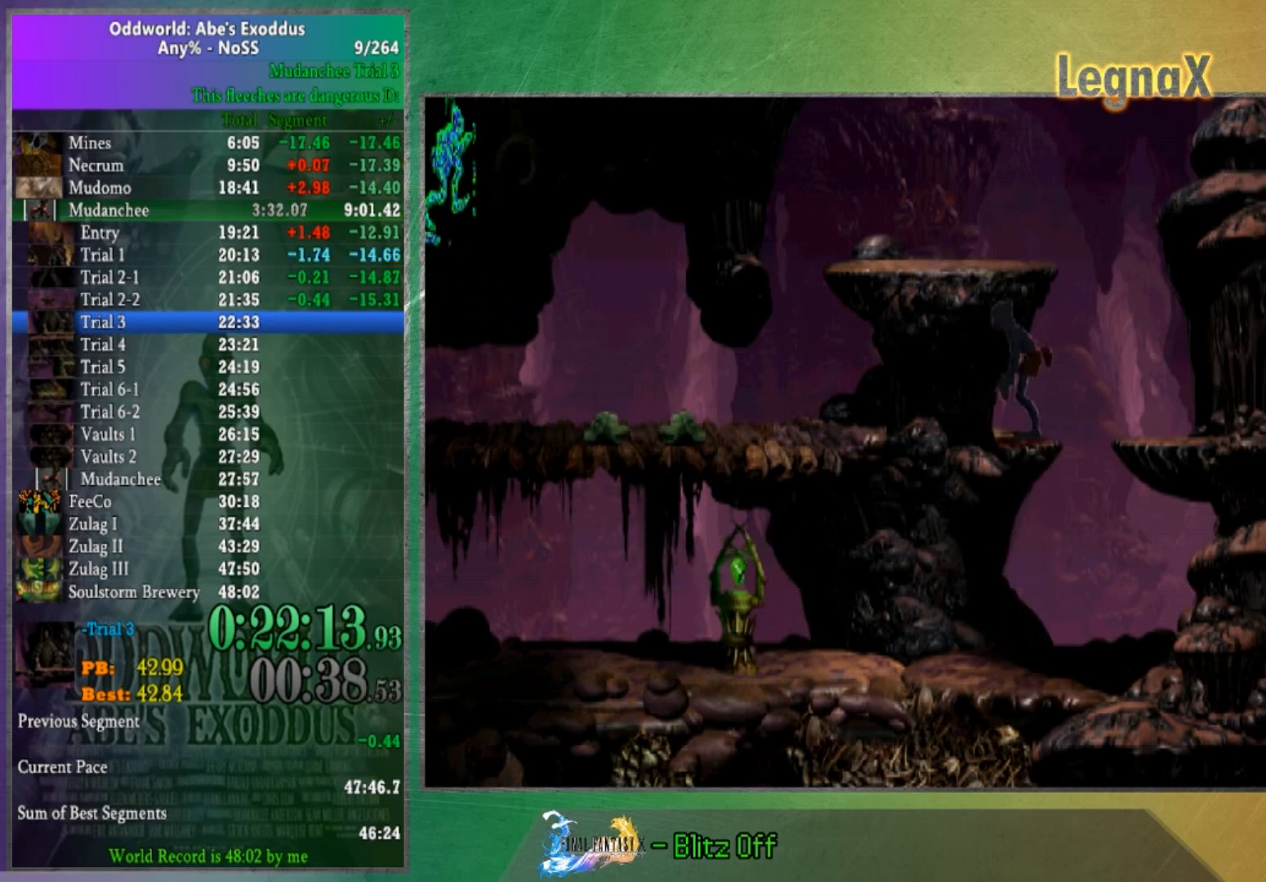
{"buttons": [], "left_stick": "right", "right_stick": "center", "button_events": []}
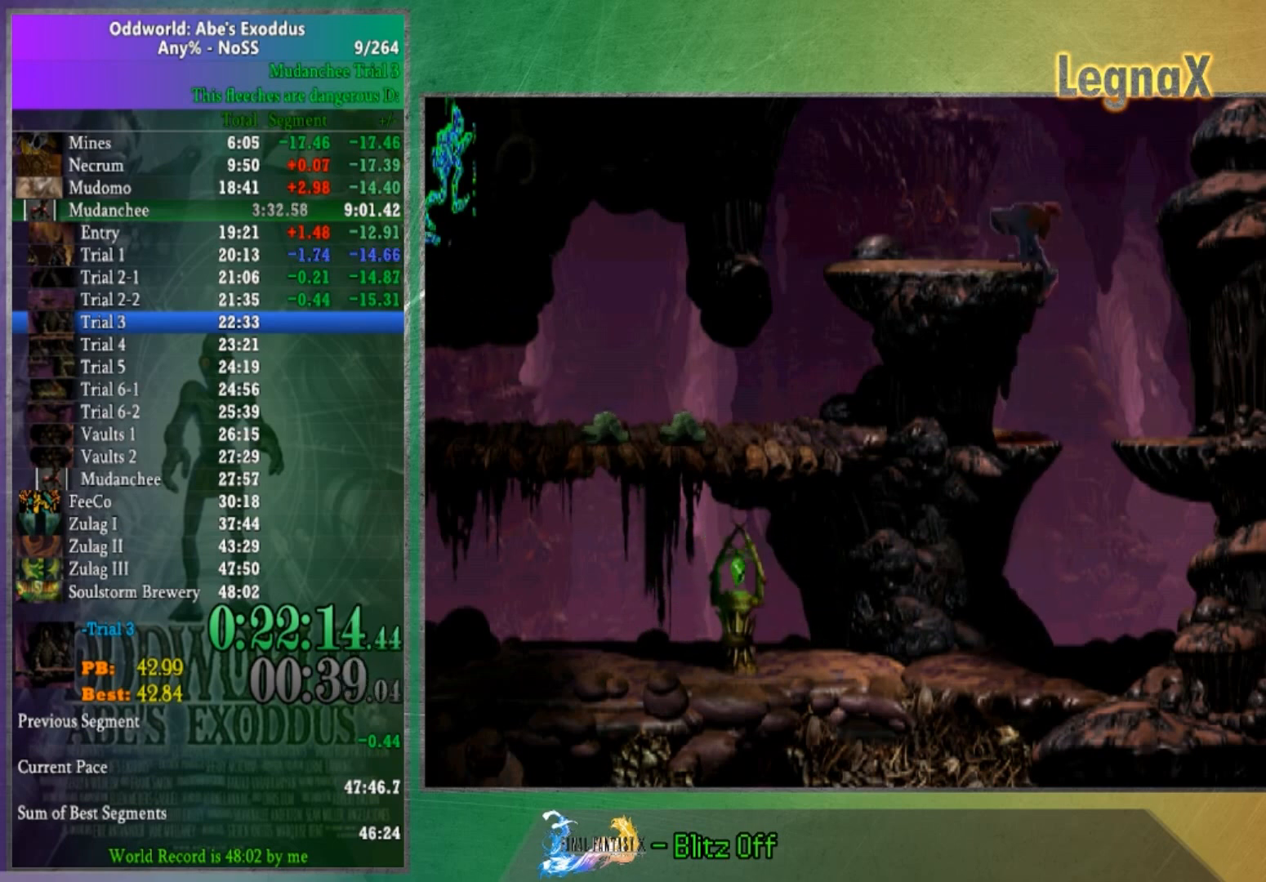
{"buttons": [], "left_stick": "down", "right_stick": "center", "button_events": []}
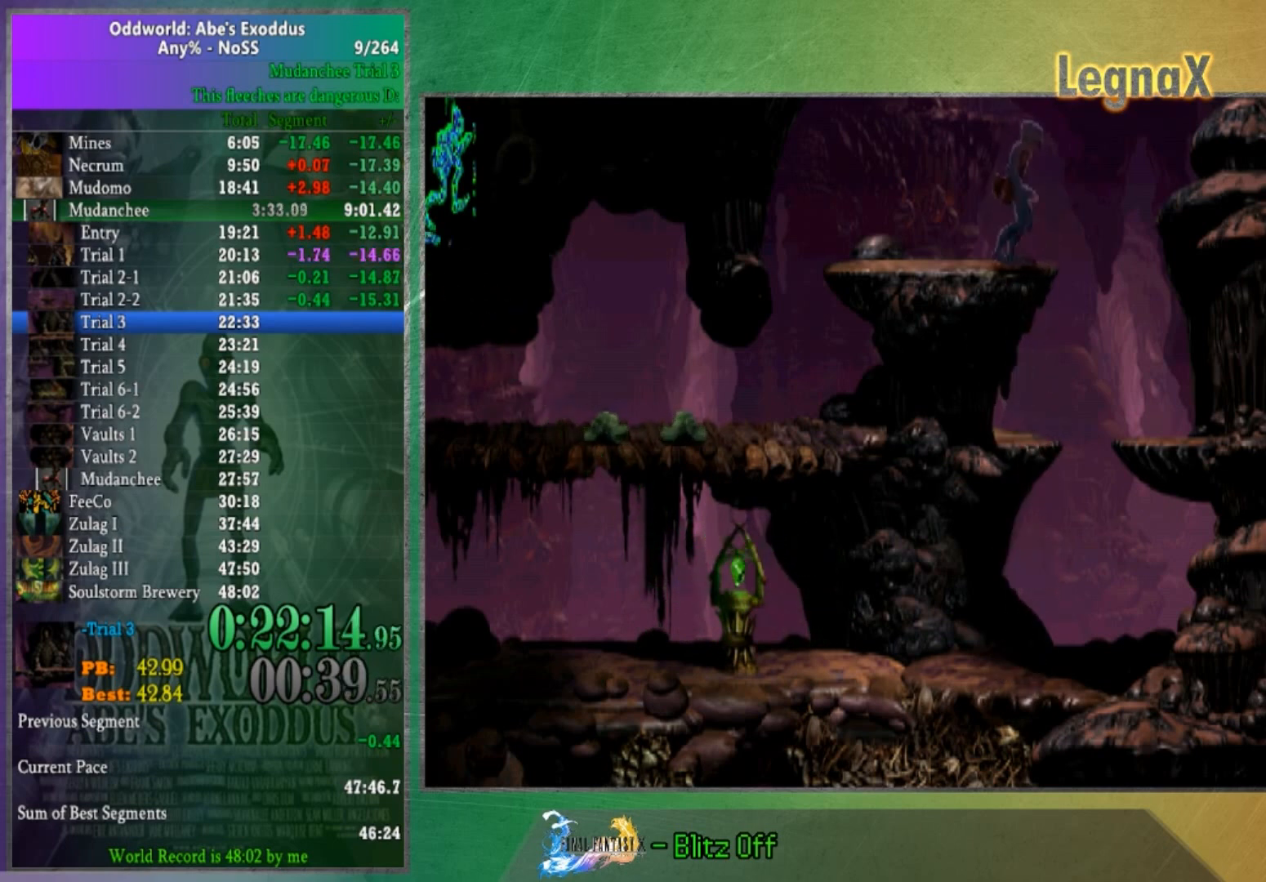
{"buttons": [], "left_stick": "center", "right_stick": "center", "button_events": []}
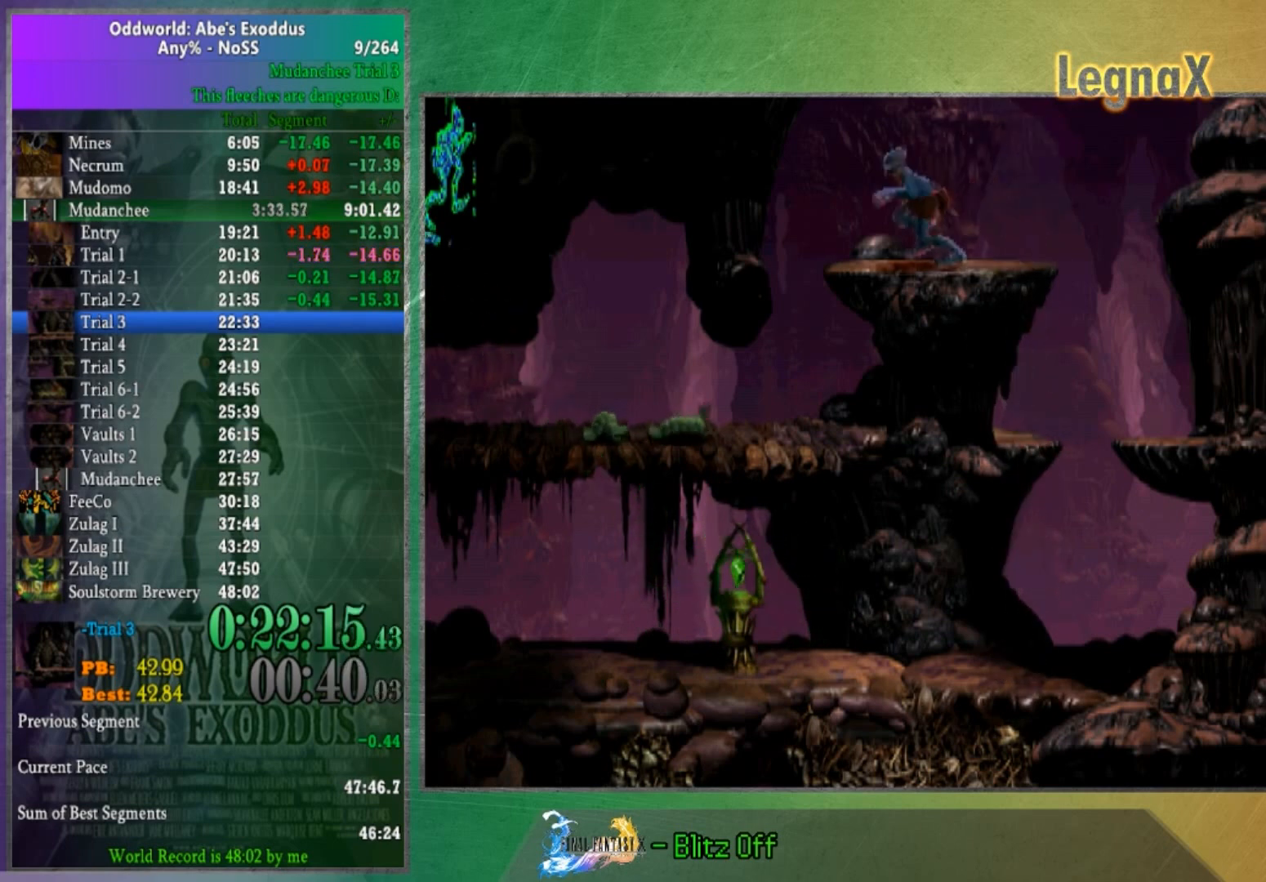
{"buttons": [], "left_stick": "right", "right_stick": "center", "button_events": []}
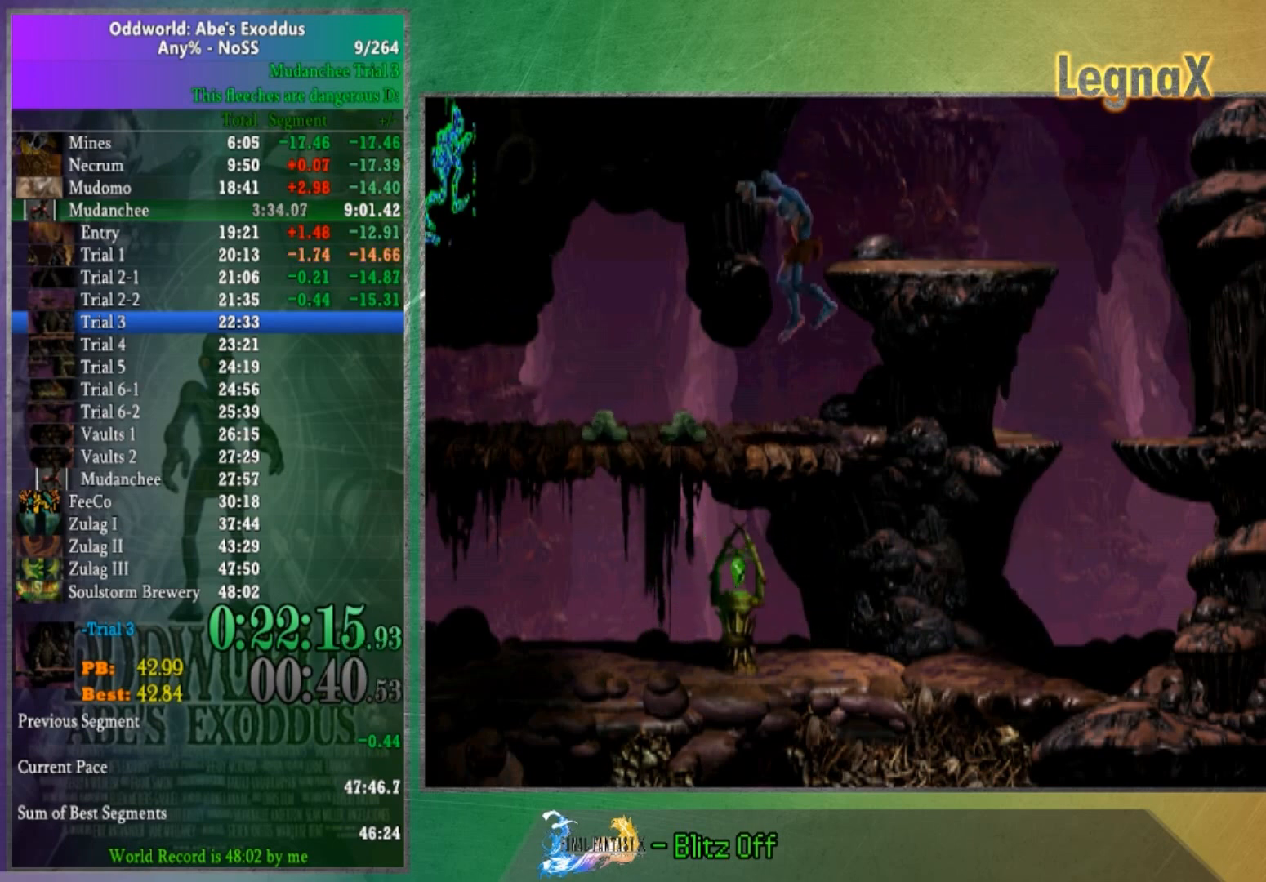
{"buttons": [], "left_stick": "center", "right_stick": "center", "button_events": []}